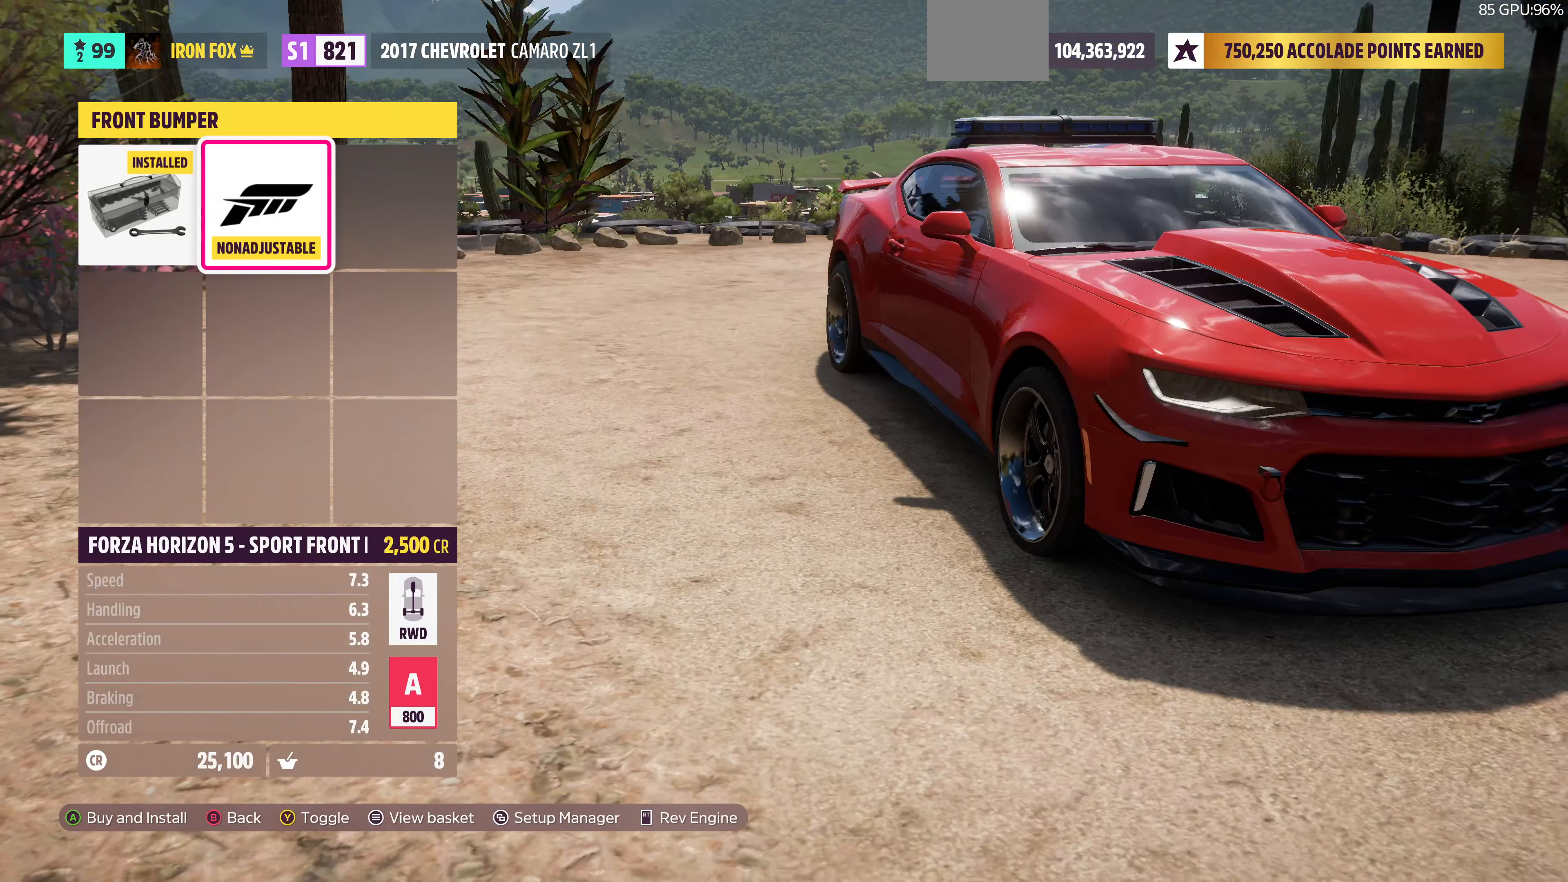
Gameplay with a controller (PlayStation layout); each line is a JSON object with the inputs held at the frame after it. "events" lists button and stick changes between this image and that frame as [ms after this image, input, new state], when the widget could be followed in between.
{"buttons": [], "left_stick": "center", "right_stick": "right", "events": []}
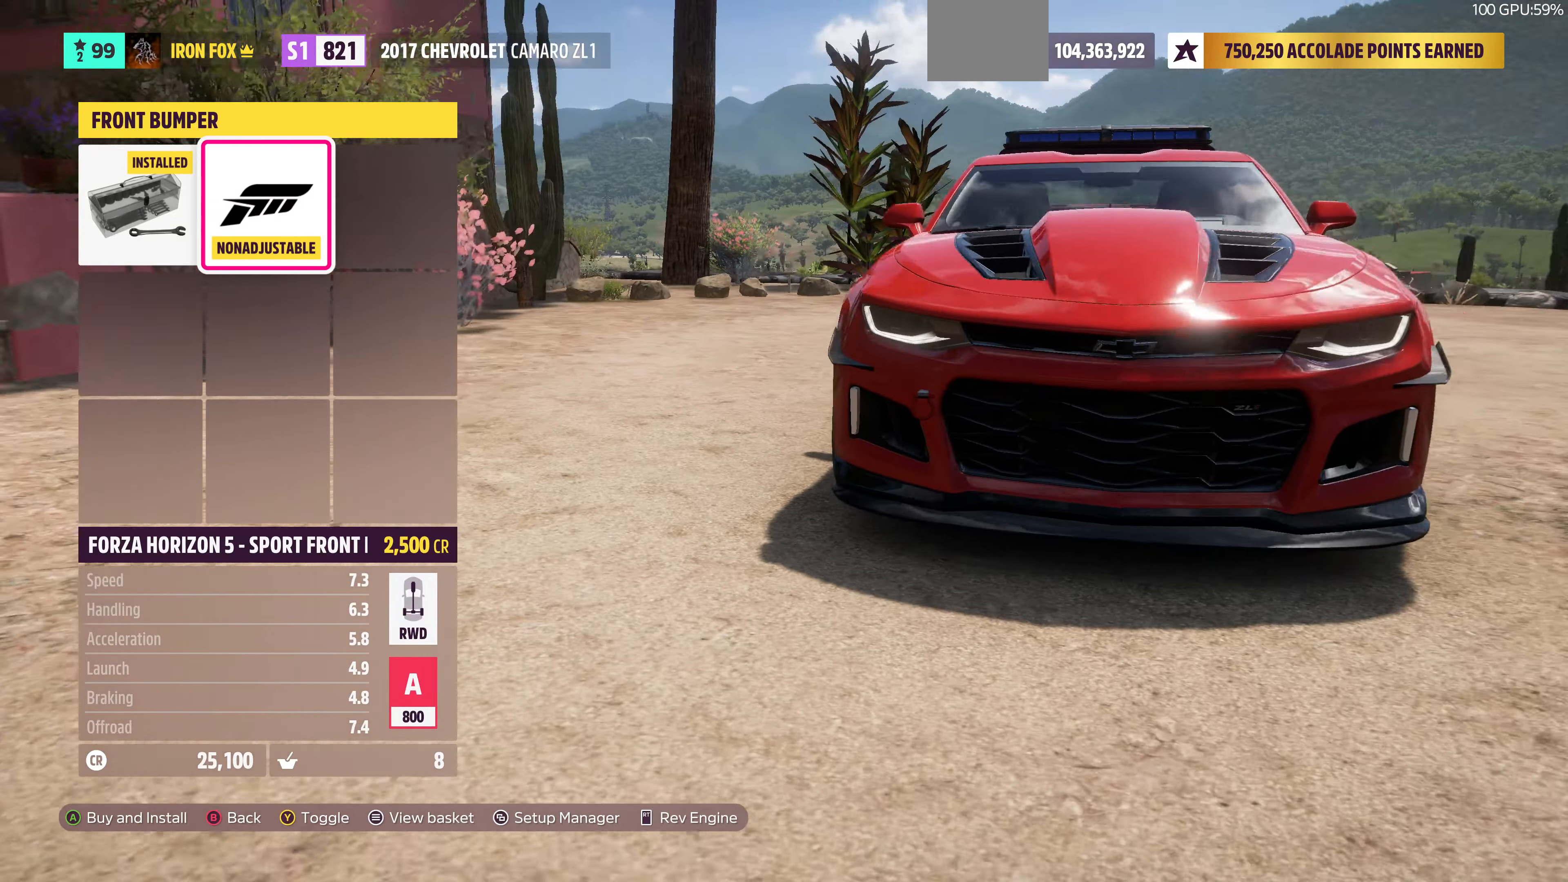
{"buttons": [], "left_stick": "center", "right_stick": "right", "events": []}
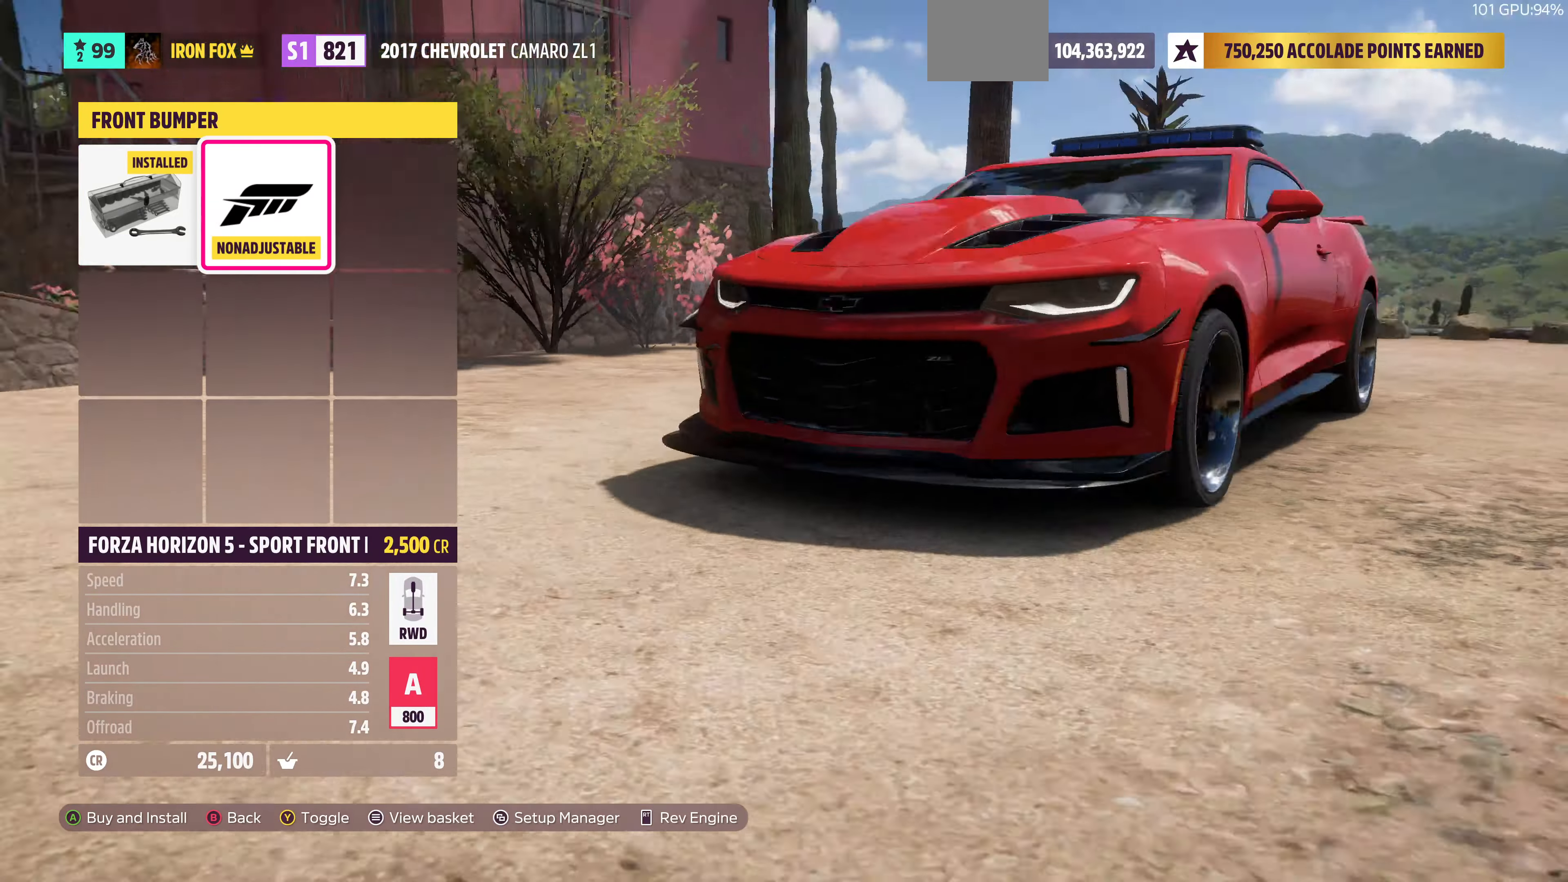
{"buttons": ["CIRCLE"], "left_stick": "center", "right_stick": "center", "events": [[200, "DPAD_LEFT", "down"], [200, "right_stick", "center"], [366, "DPAD_LEFT", "up"], [433, "CIRCLE", "down"]]}
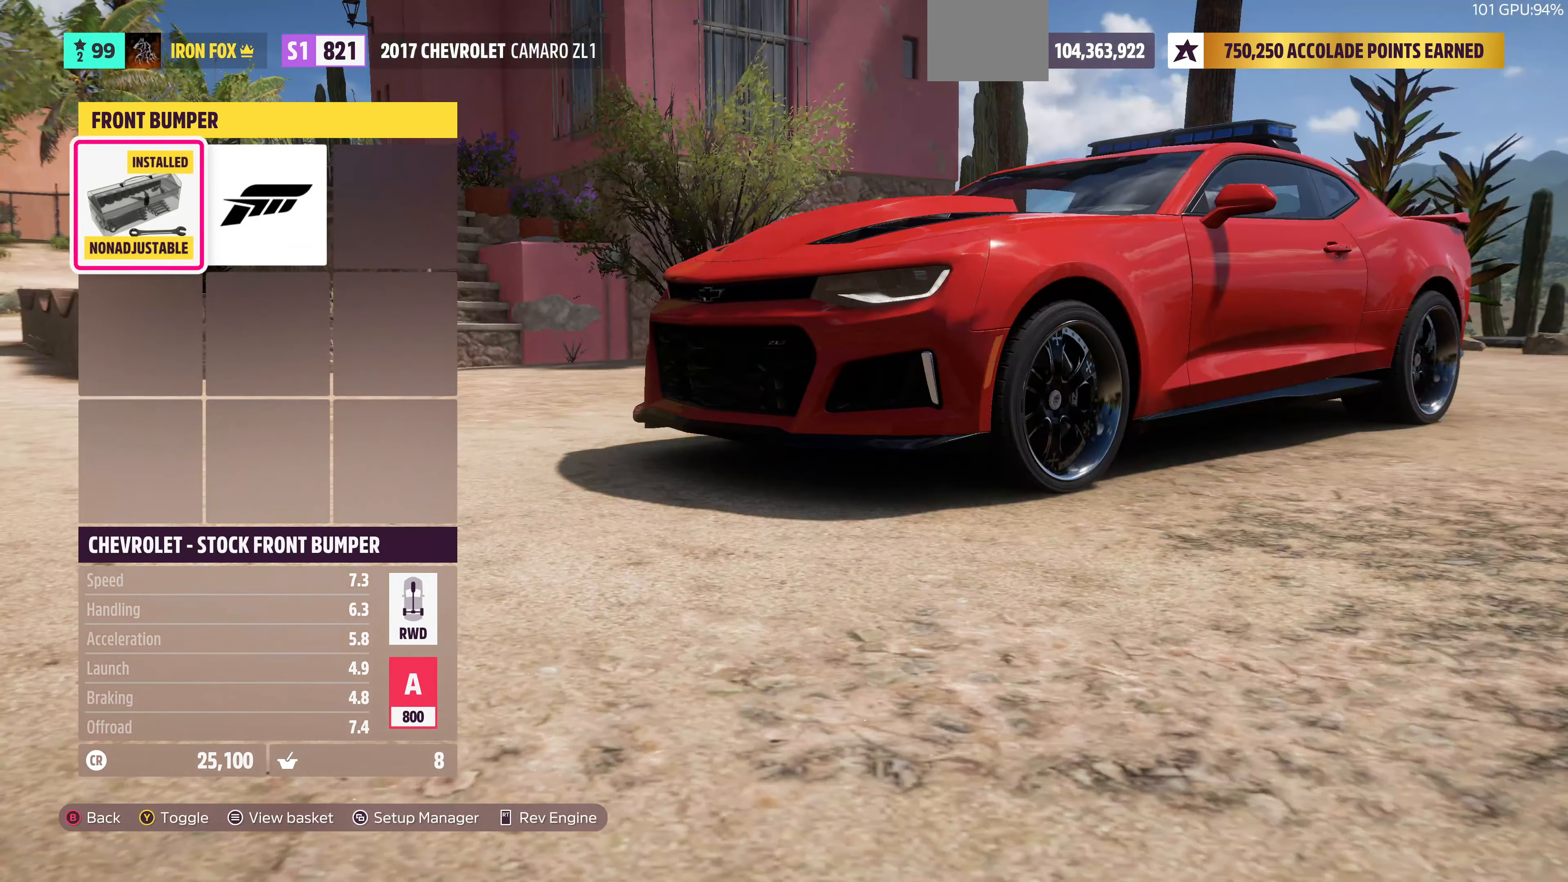
{"buttons": [], "left_stick": "center", "right_stick": "center", "events": [[66, "CIRCLE", "up"]]}
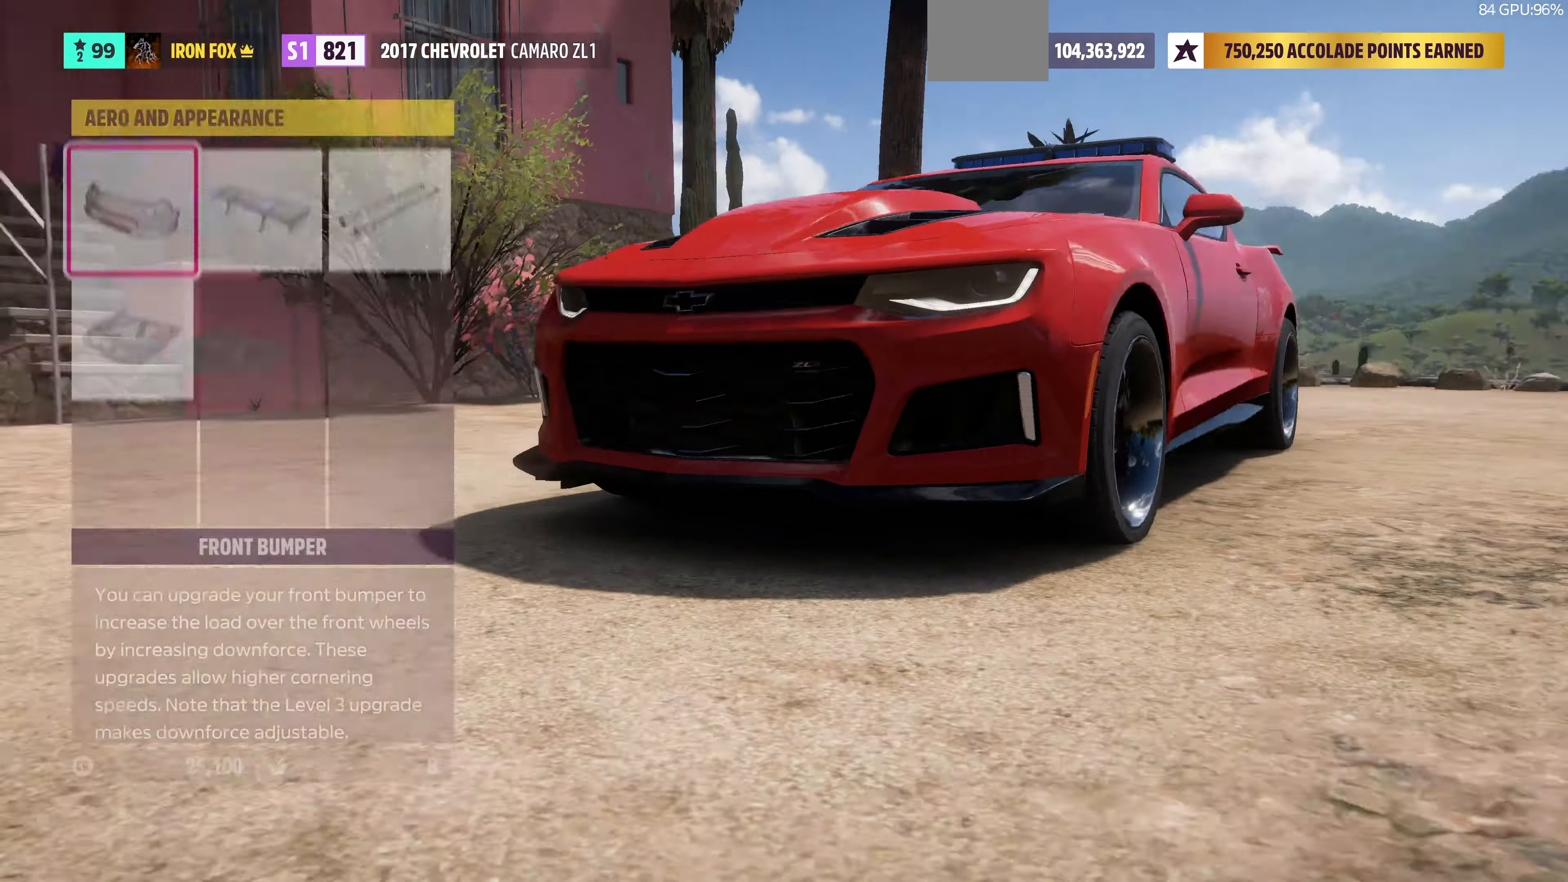
{"buttons": [], "left_stick": "center", "right_stick": "center", "events": [[66, "DPAD_RIGHT", "down"], [166, "CROSS", "down"], [166, "DPAD_RIGHT", "up"], [333, "CROSS", "up"]]}
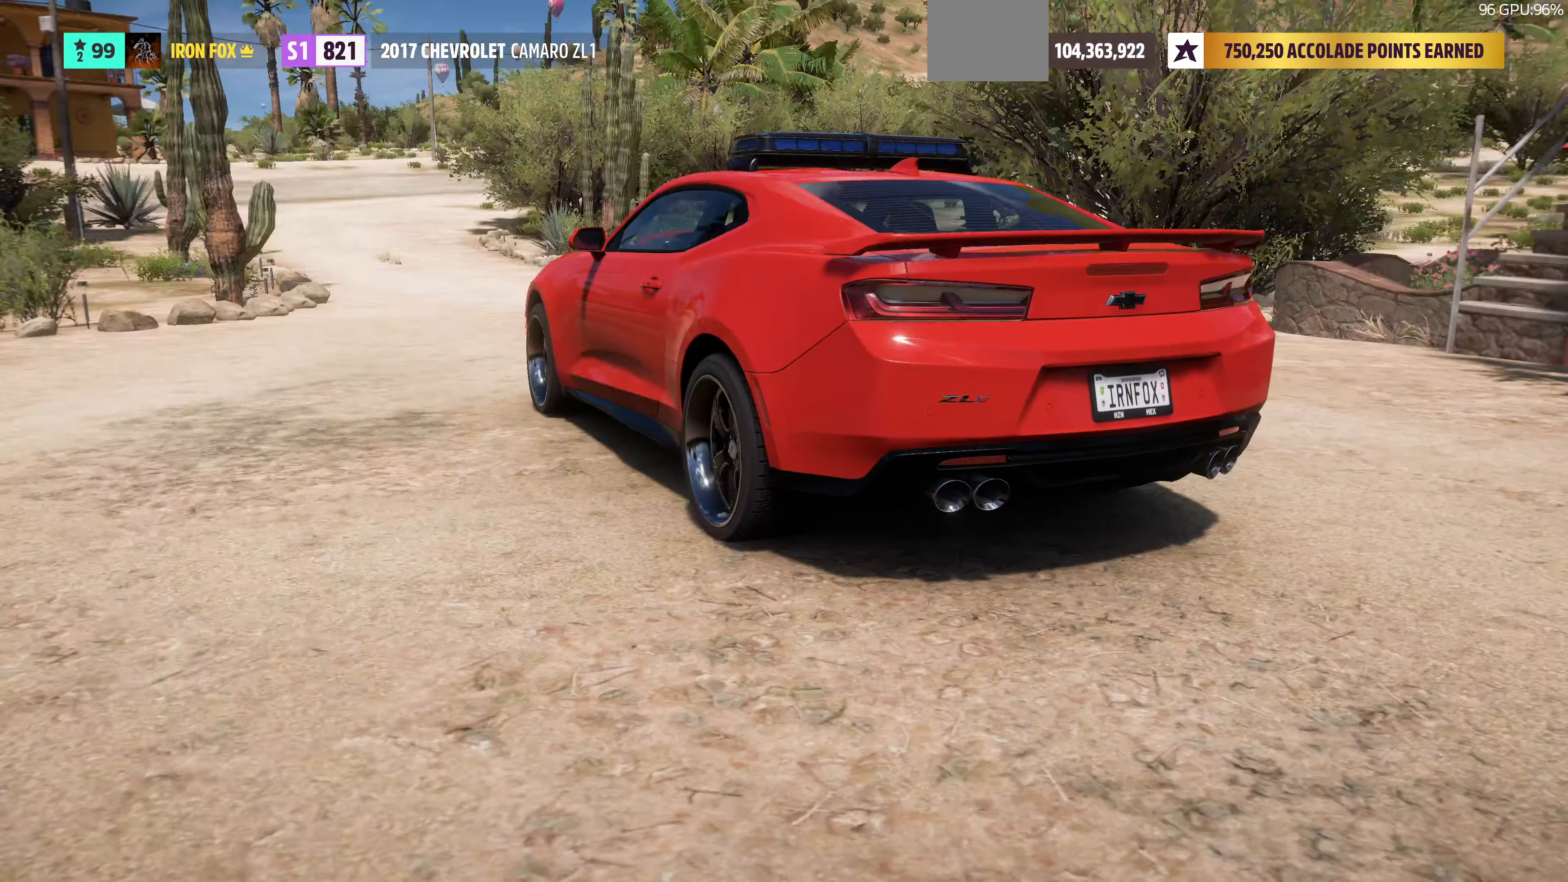
{"buttons": ["DPAD_RIGHT"], "left_stick": "center", "right_stick": "center", "events": [[433, "DPAD_RIGHT", "down"]]}
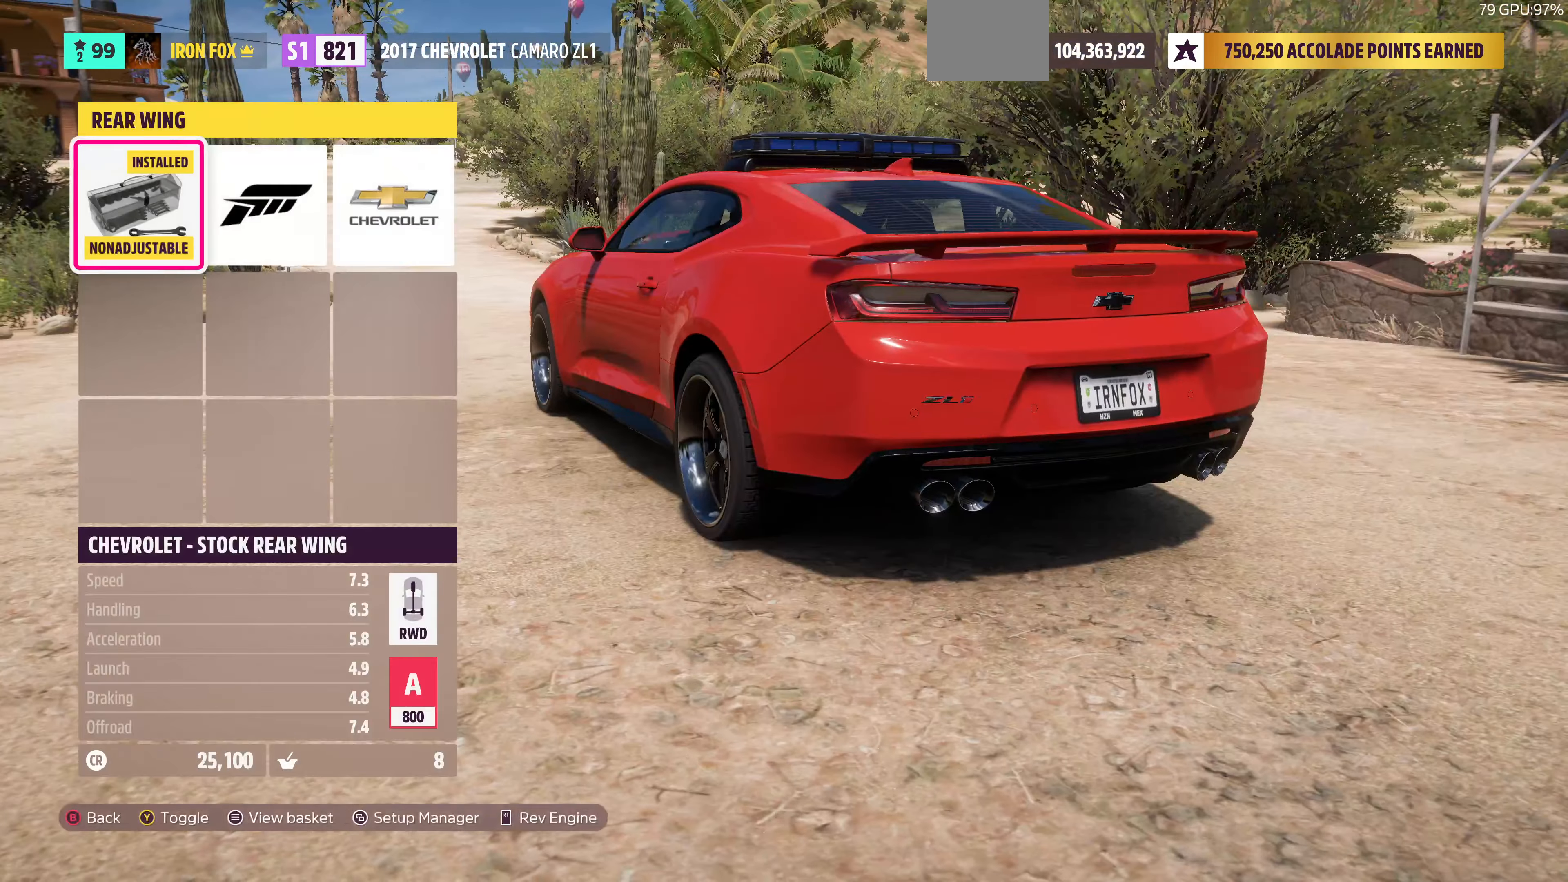
{"buttons": [], "left_stick": "center", "right_stick": "center", "events": [[133, "DPAD_RIGHT", "up"]]}
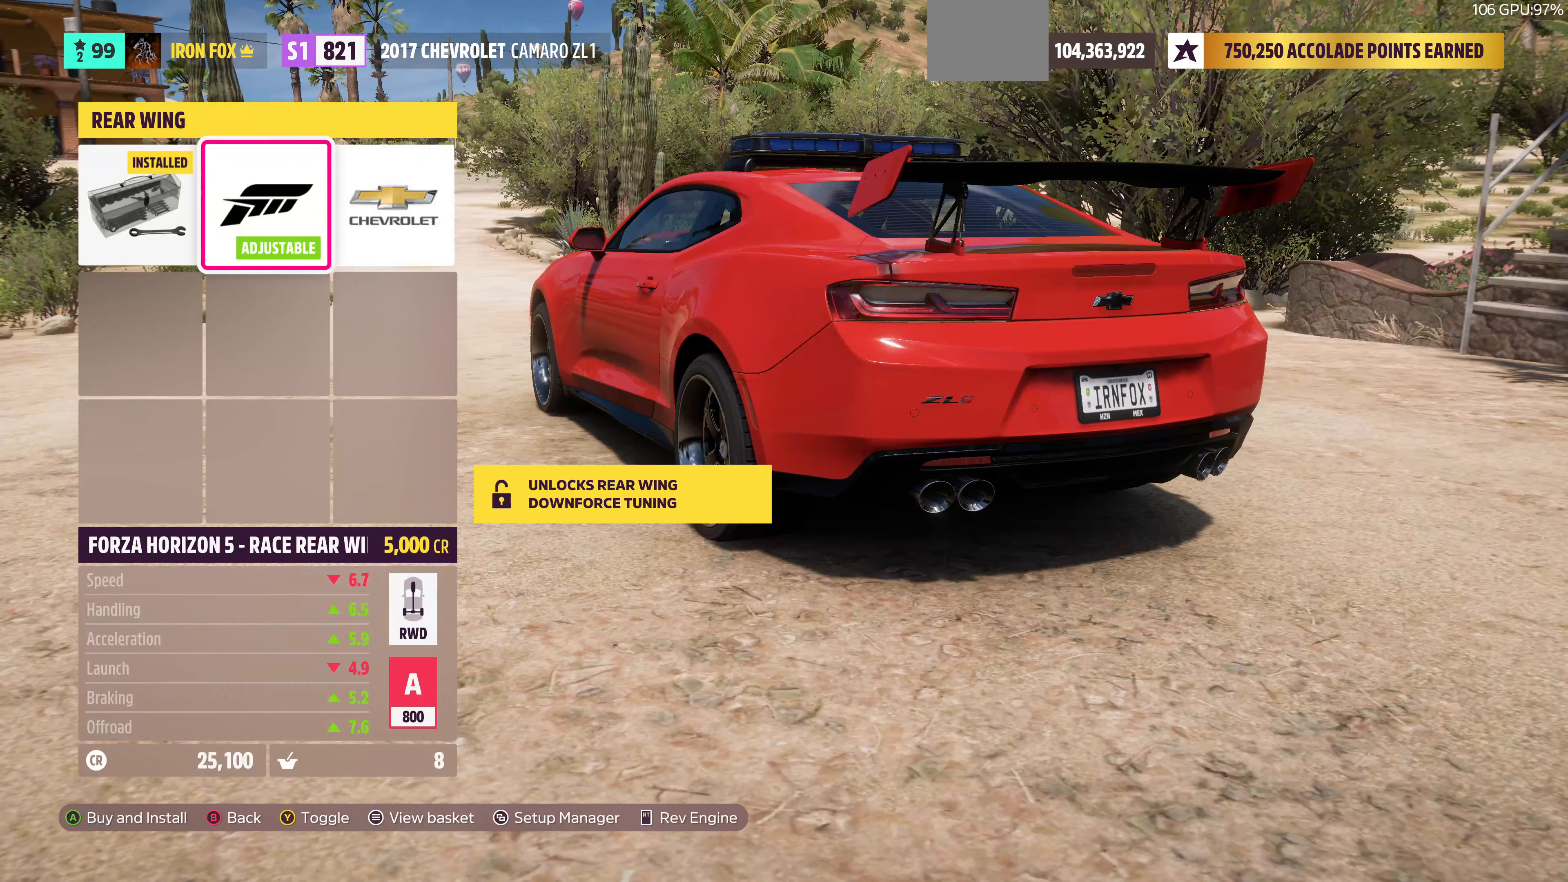
{"buttons": [], "left_stick": "center", "right_stick": "center", "events": [[134, "DPAD_LEFT", "down"], [267, "DPAD_LEFT", "up"]]}
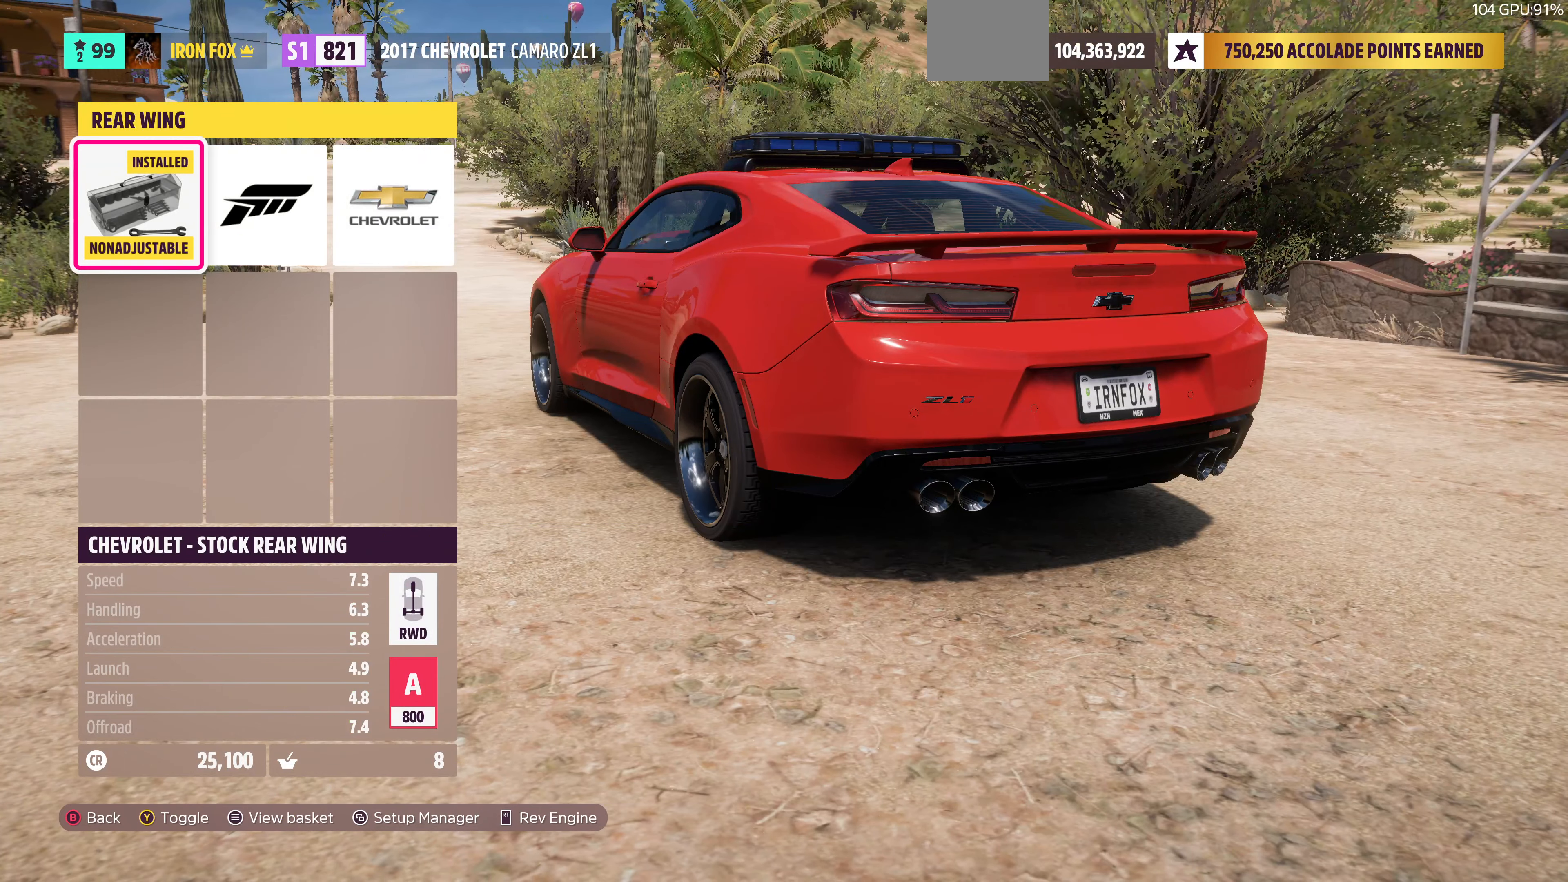
{"buttons": [], "left_stick": "center", "right_stick": "center", "events": [[234, "DPAD_RIGHT", "down"], [434, "DPAD_RIGHT", "up"]]}
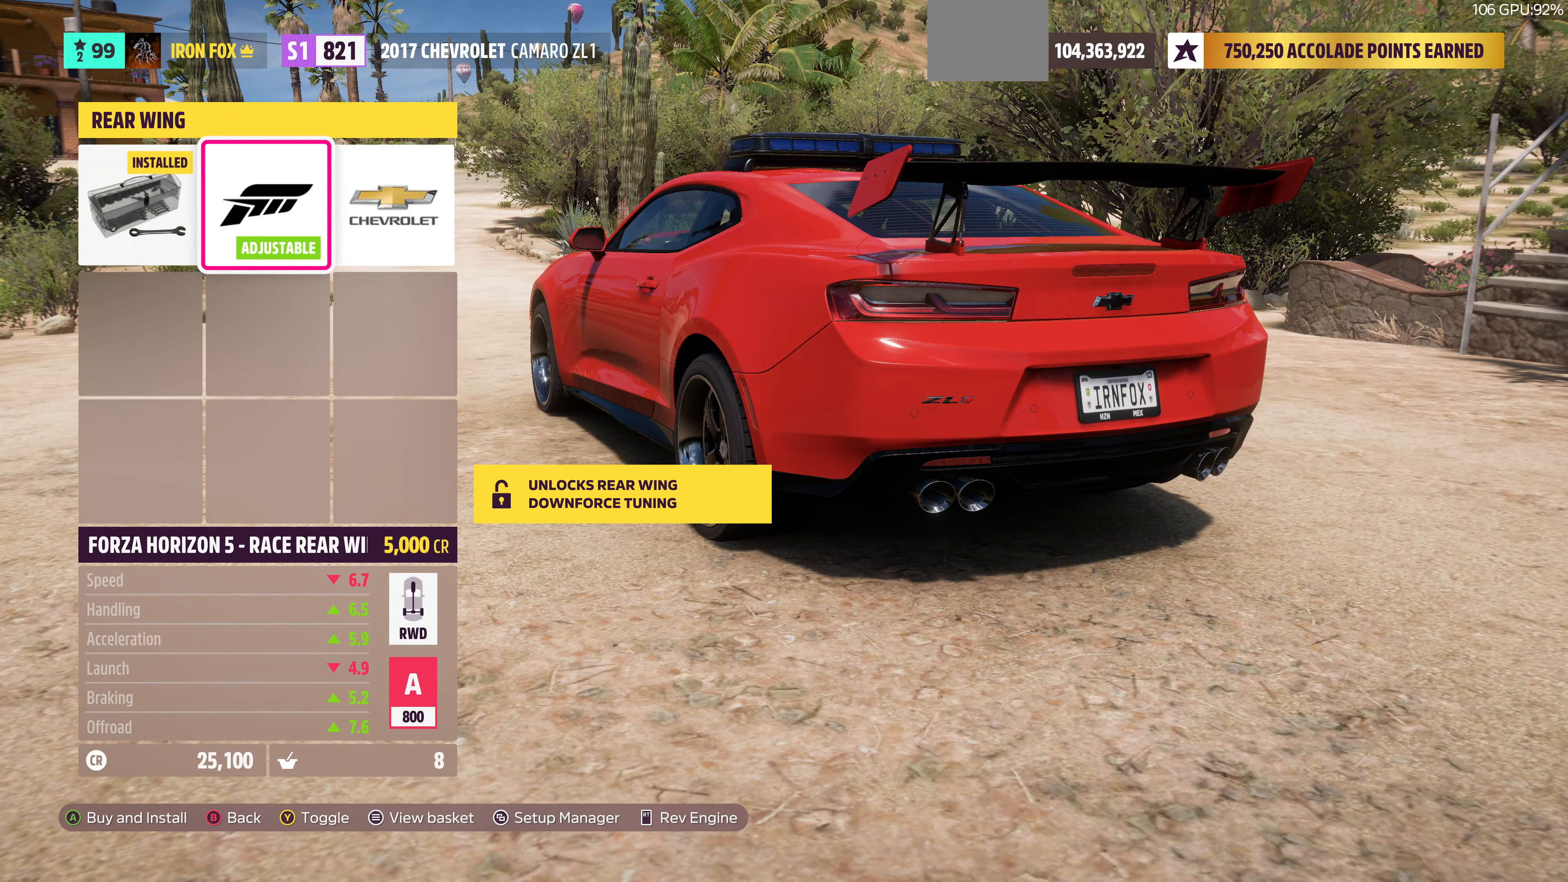
{"buttons": [], "left_stick": "center", "right_stick": "center", "events": [[100, "DPAD_RIGHT", "down"], [300, "DPAD_RIGHT", "up"]]}
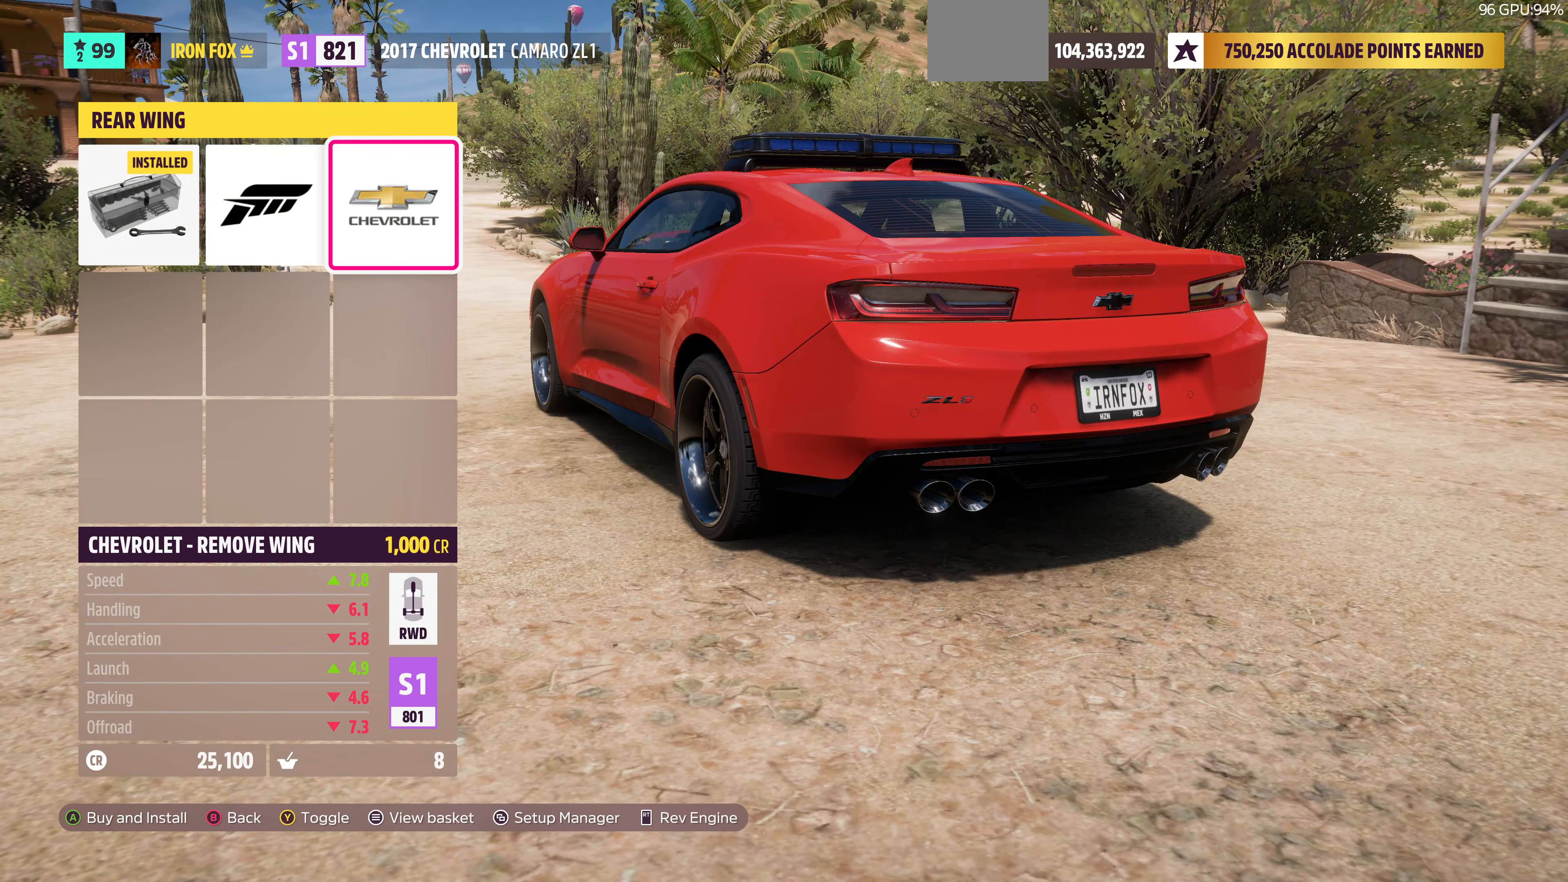
{"buttons": ["DPAD_LEFT"], "left_stick": "center", "right_stick": "center", "events": [[200, "DPAD_LEFT", "down"], [334, "DPAD_LEFT", "up"], [500, "DPAD_LEFT", "down"]]}
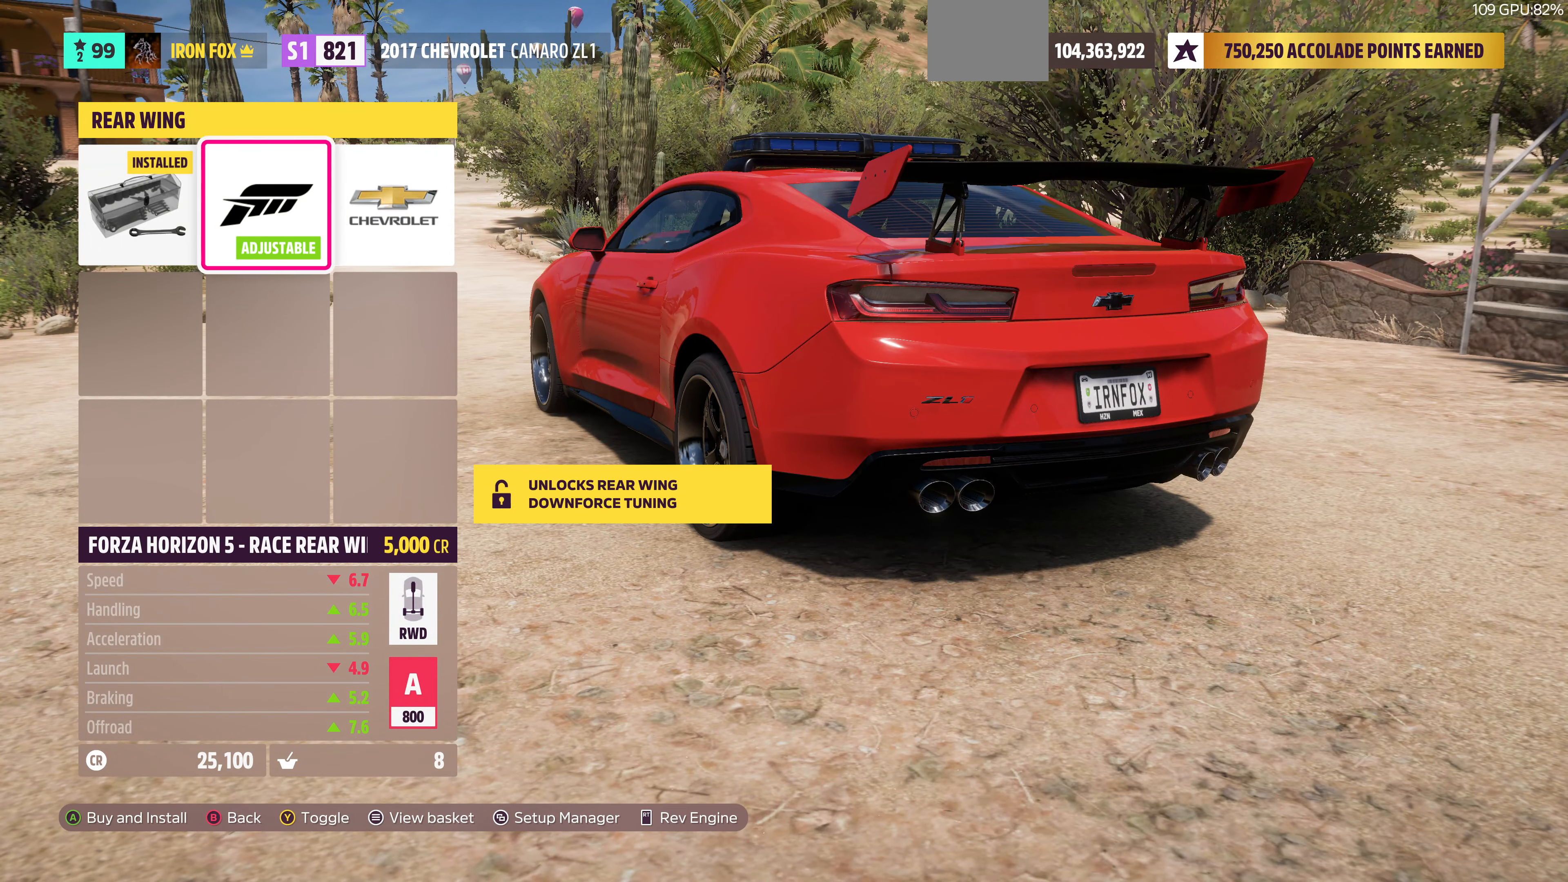
{"buttons": ["DPAD_RIGHT"], "left_stick": "center", "right_stick": "center", "events": [[167, "DPAD_LEFT", "up"], [367, "DPAD_RIGHT", "down"]]}
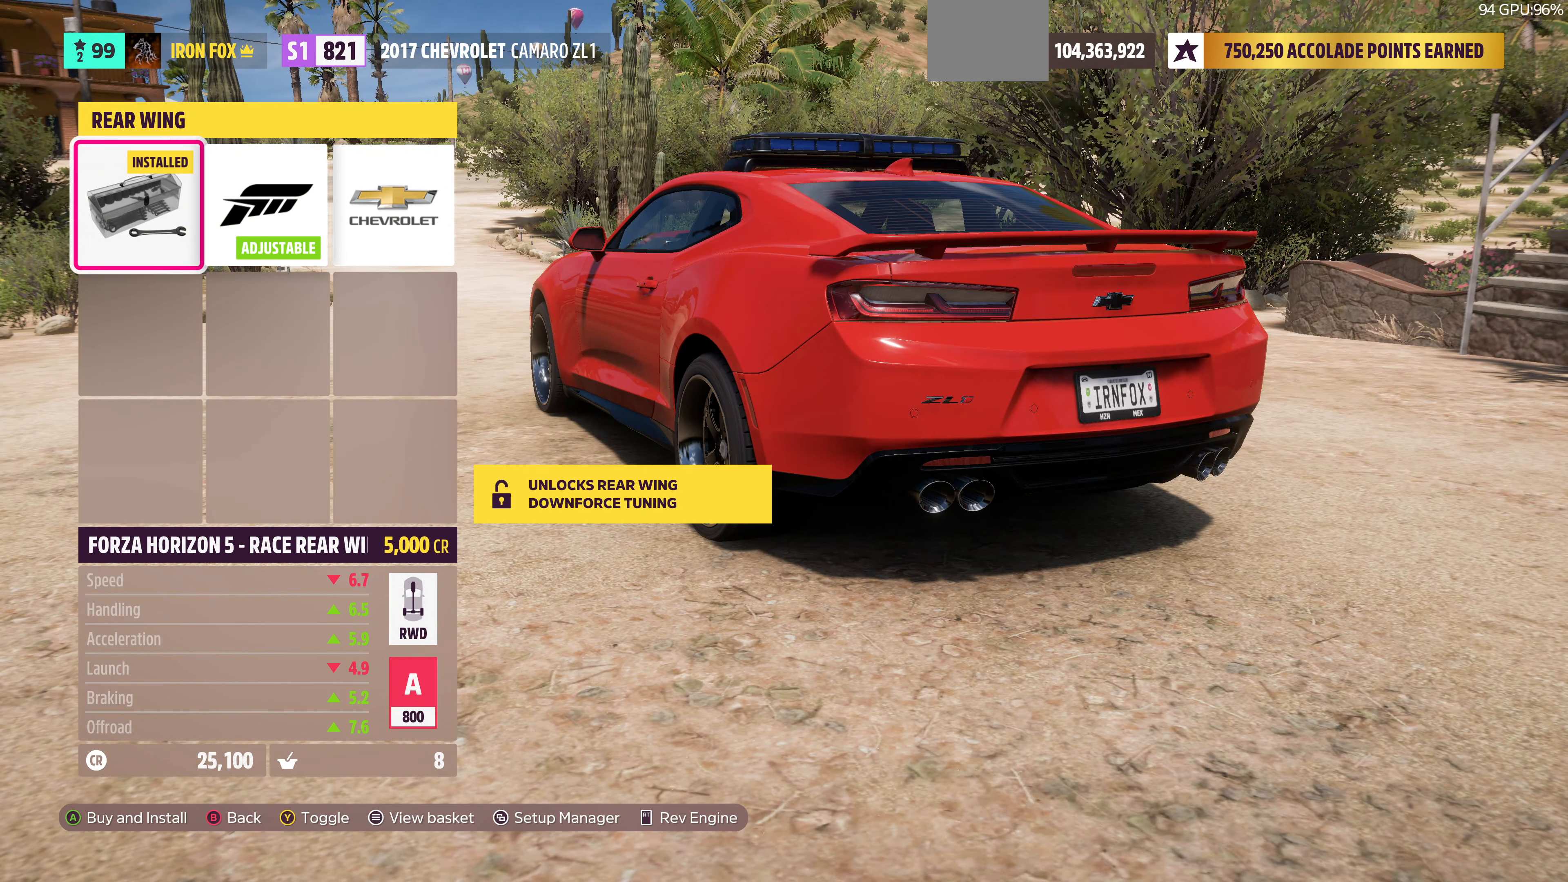
{"buttons": [], "left_stick": "center", "right_stick": "center", "events": [[67, "DPAD_RIGHT", "up"], [334, "DPAD_LEFT", "down"], [434, "DPAD_LEFT", "up"]]}
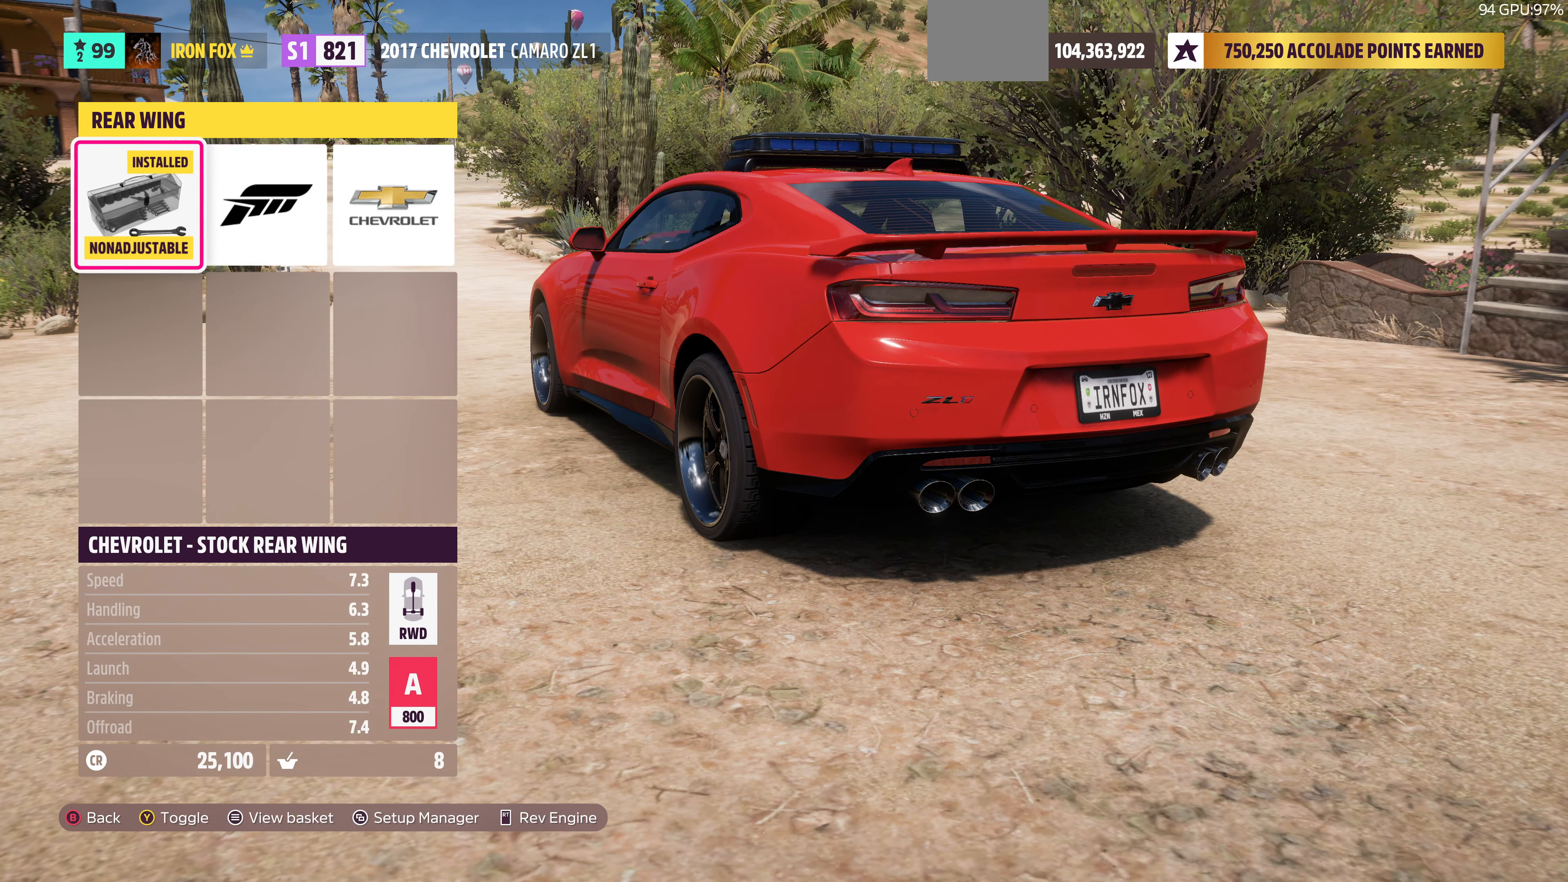
{"buttons": [], "left_stick": "center", "right_stick": "center", "events": [[167, "DPAD_RIGHT", "down"], [334, "DPAD_RIGHT", "up"]]}
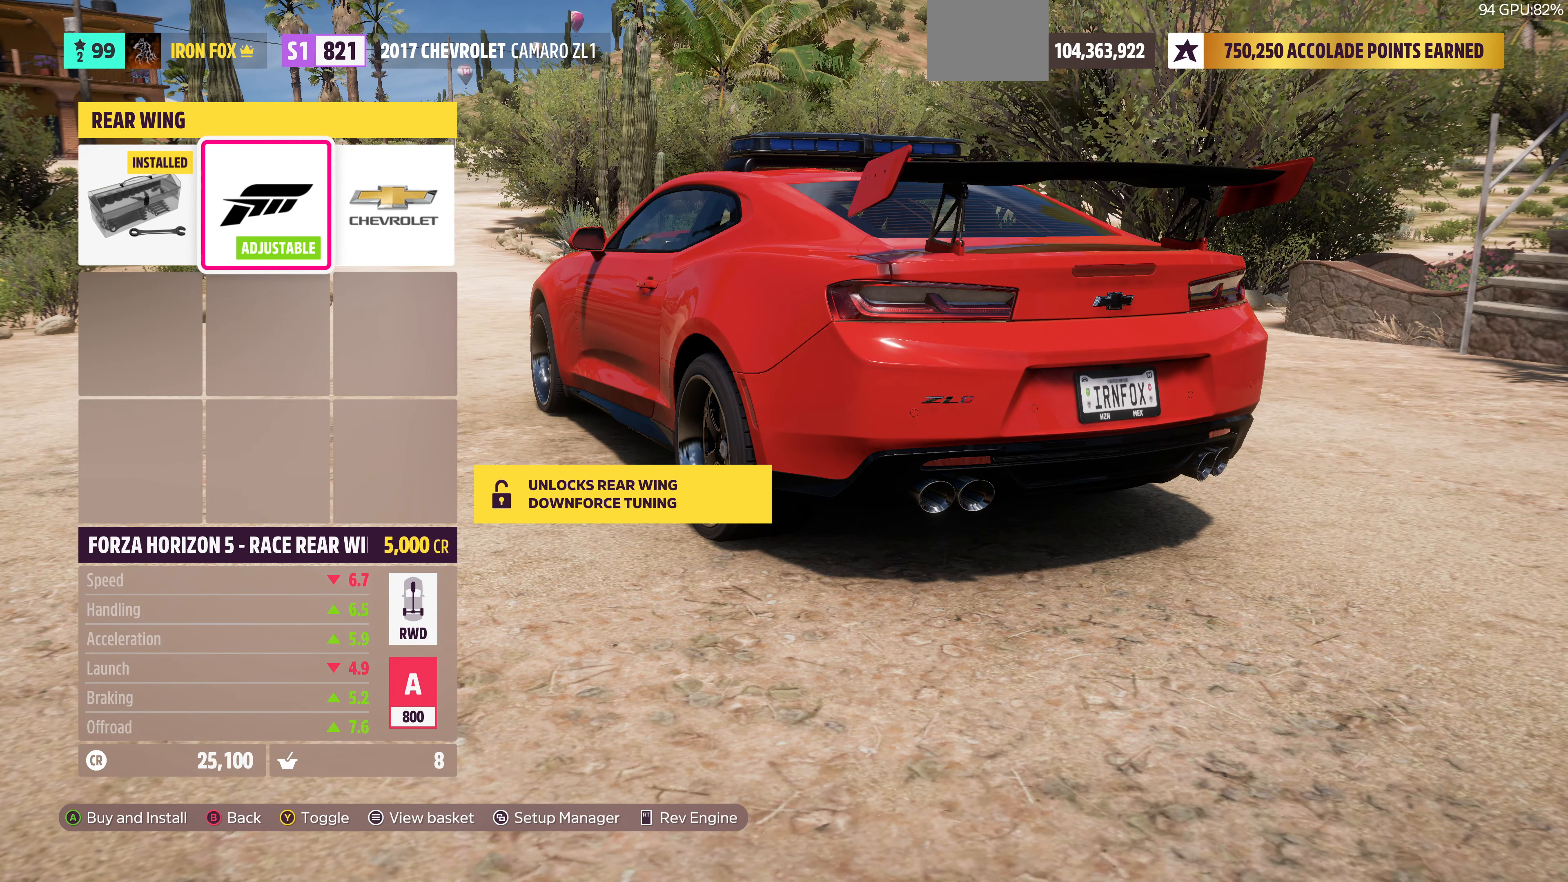
{"buttons": [], "left_stick": "center", "right_stick": "left", "events": [[334, "right_stick", "left"]]}
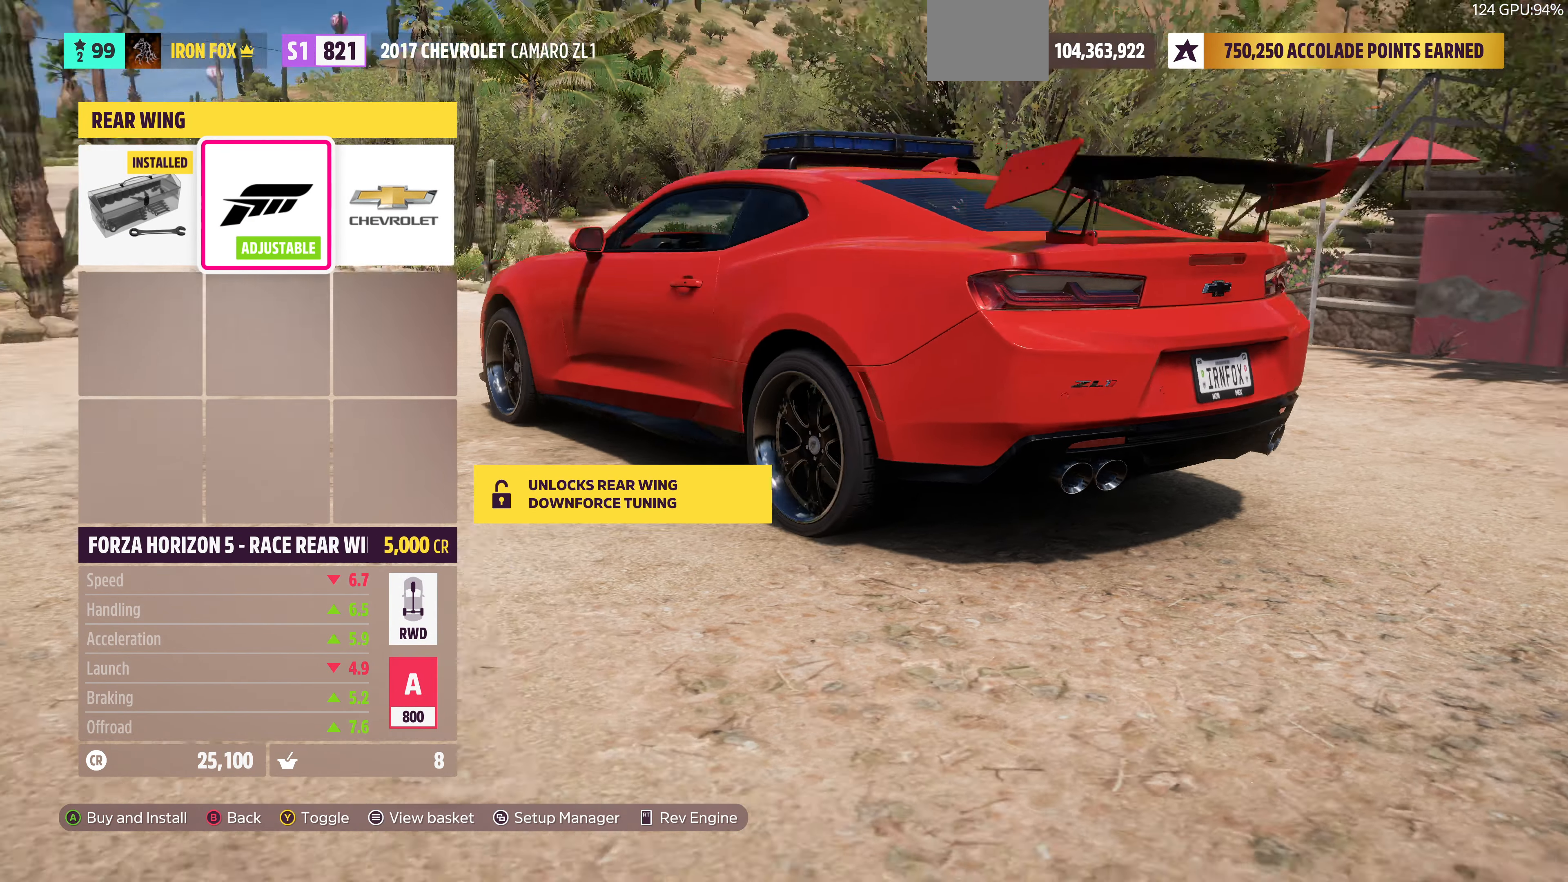
{"buttons": [], "left_stick": "center", "right_stick": "right", "events": [[200, "right_stick", "center"], [334, "right_stick", "right"]]}
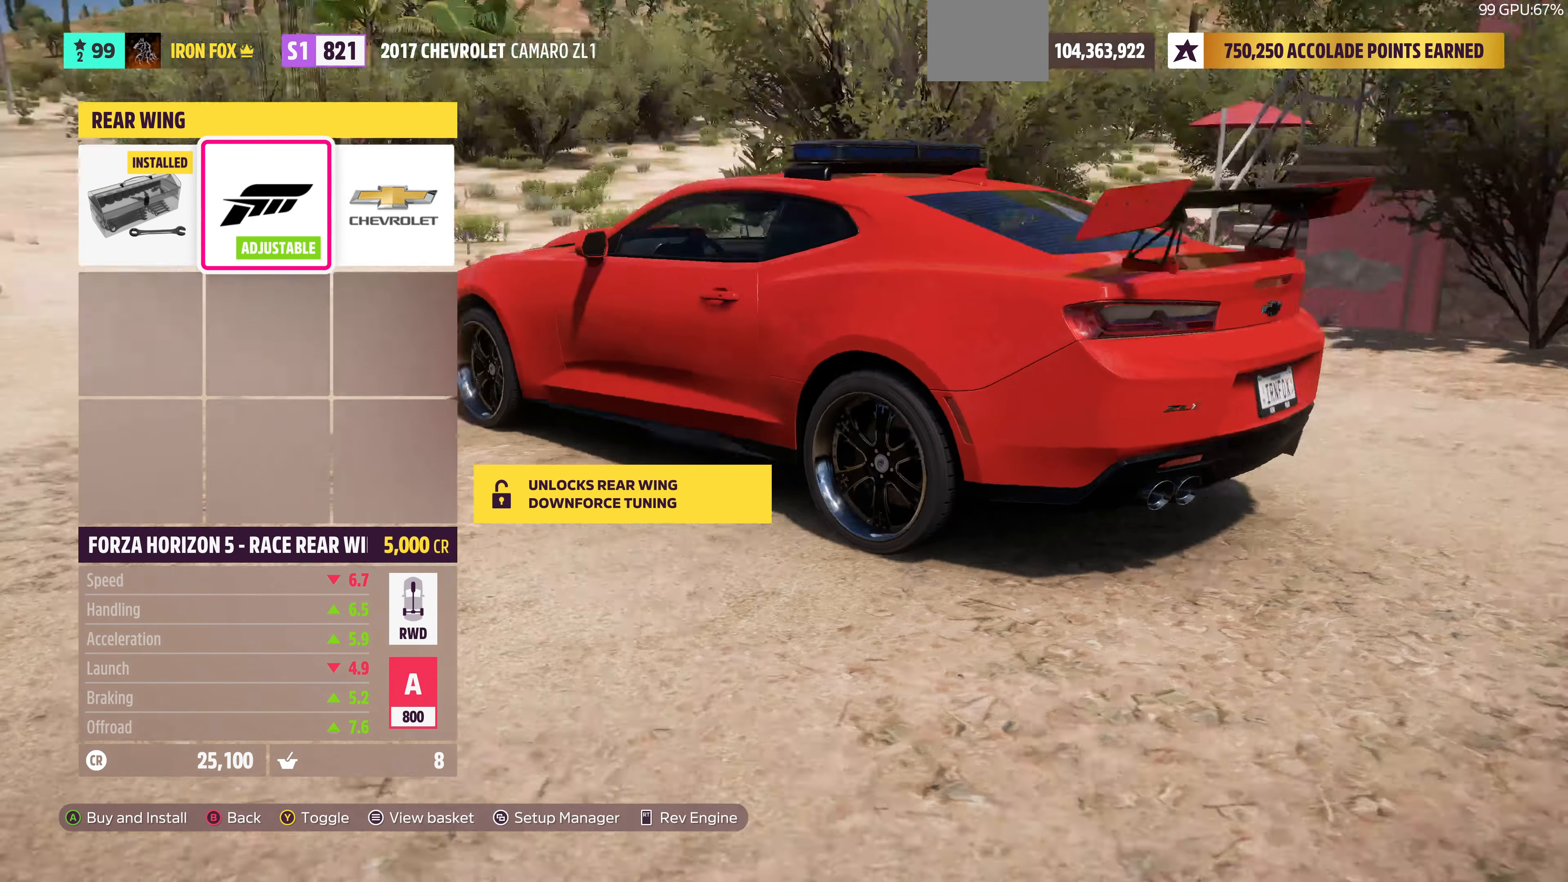
{"buttons": ["CIRCLE"], "left_stick": "center", "right_stick": "center", "events": [[334, "right_stick", "center"], [467, "CIRCLE", "down"]]}
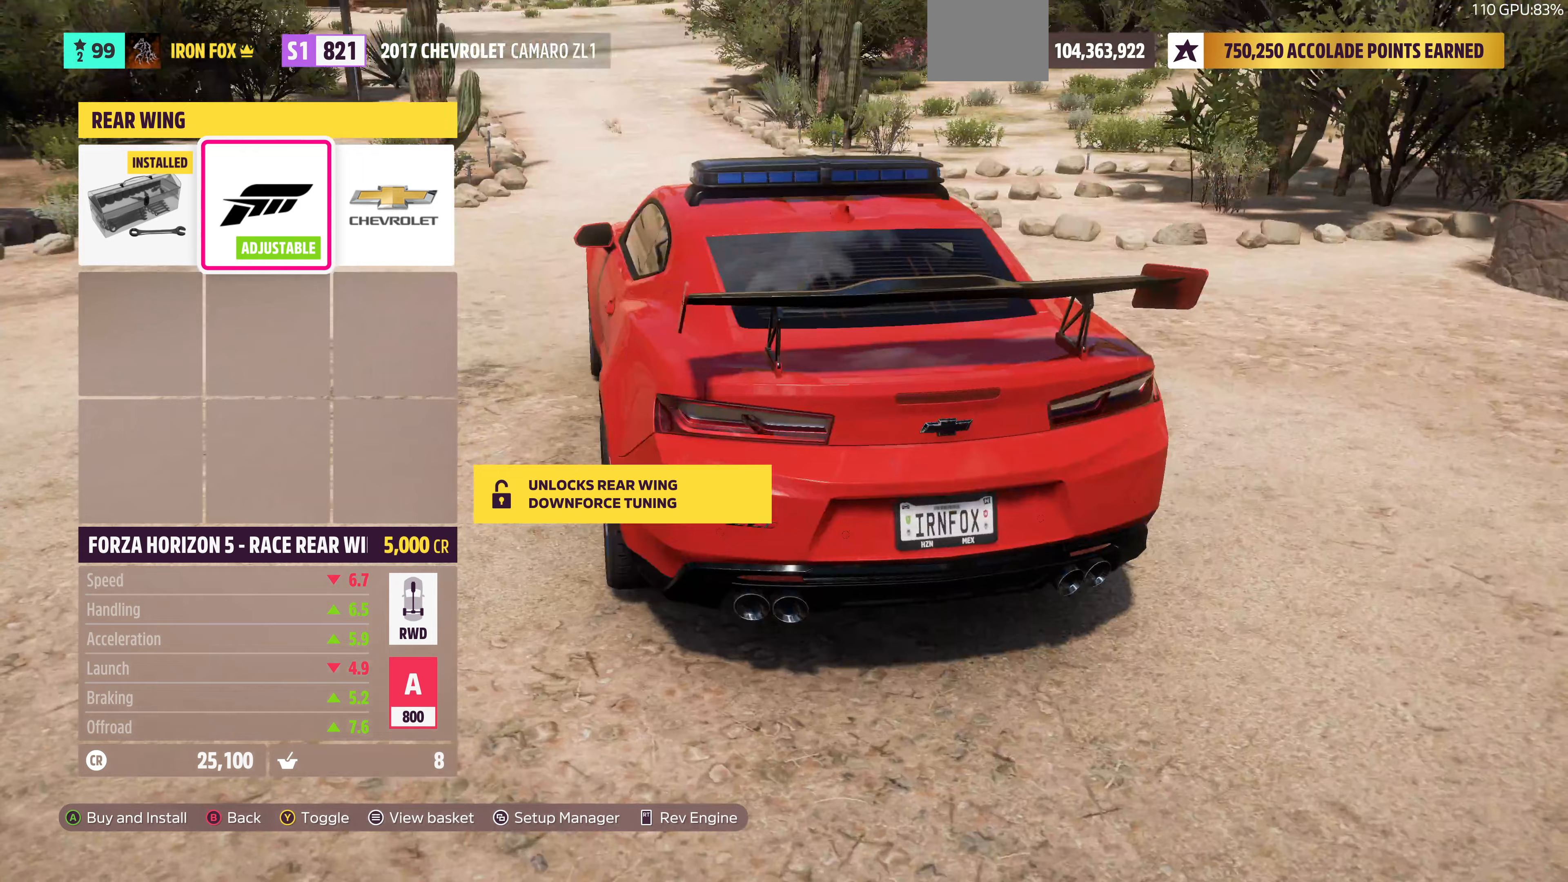
{"buttons": [], "left_stick": "center", "right_stick": "center", "events": [[100, "CIRCLE", "up"]]}
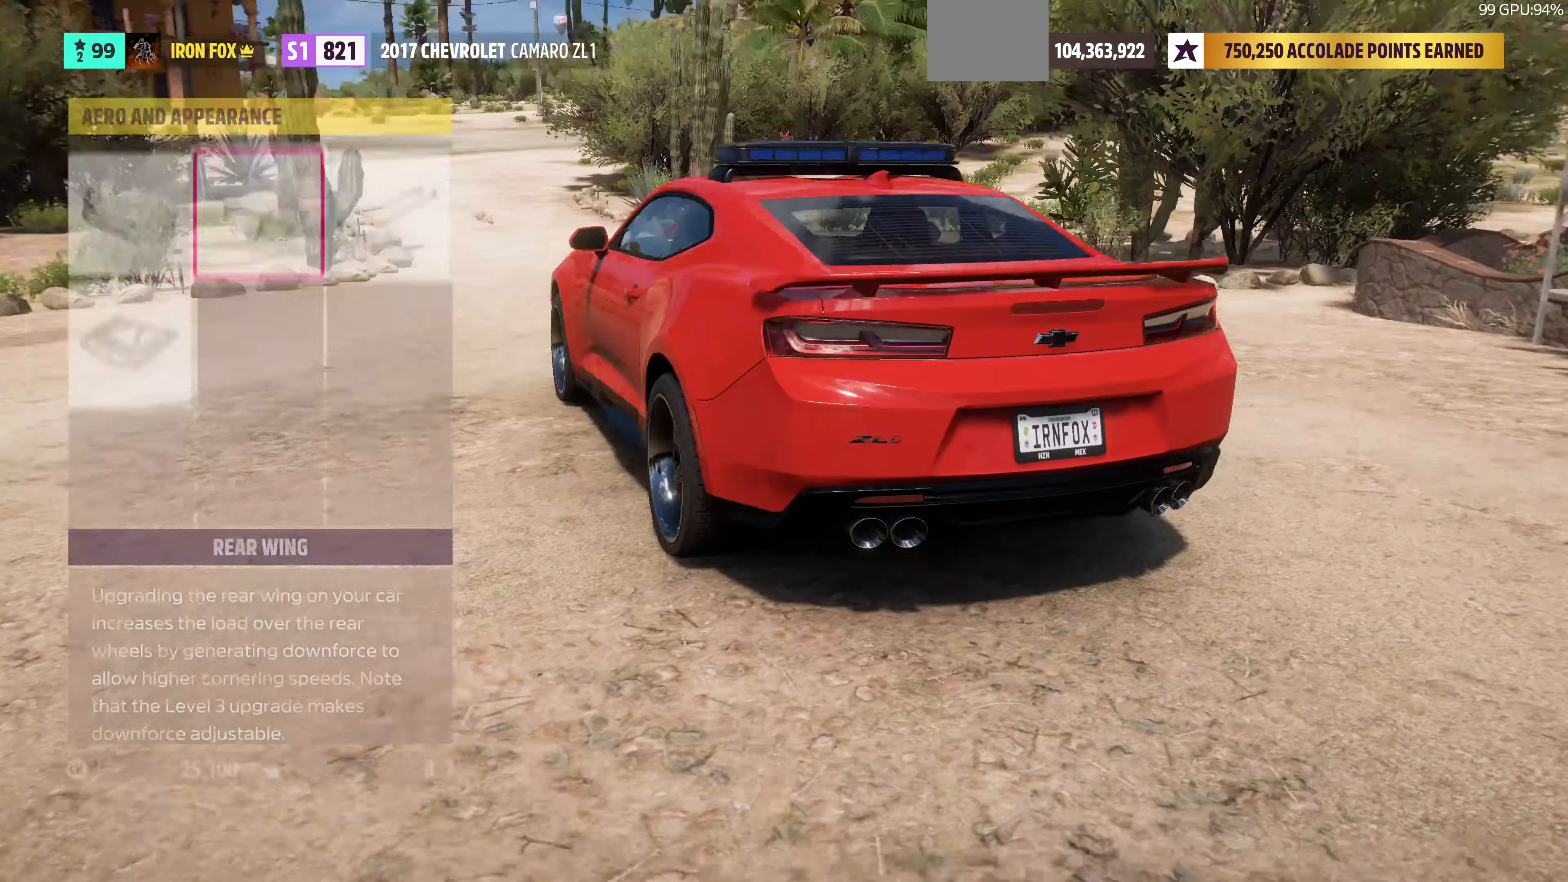
{"buttons": [], "left_stick": "center", "right_stick": "center", "events": [[100, "DPAD_RIGHT", "down"], [233, "CROSS", "down"], [233, "DPAD_RIGHT", "up"], [400, "CROSS", "up"]]}
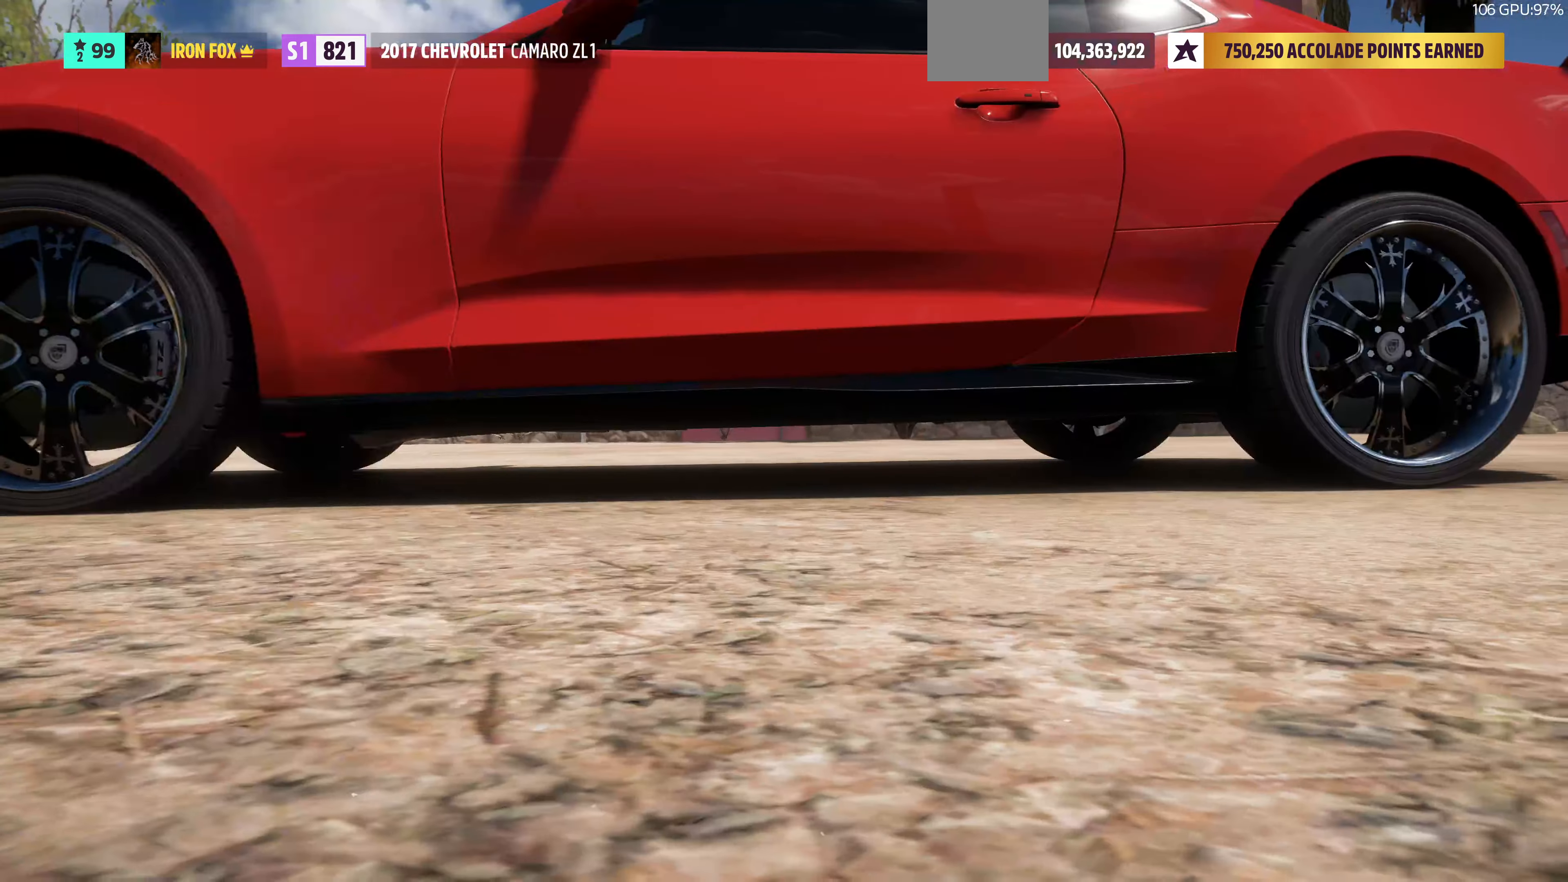
{"buttons": [], "left_stick": "center", "right_stick": "center", "events": []}
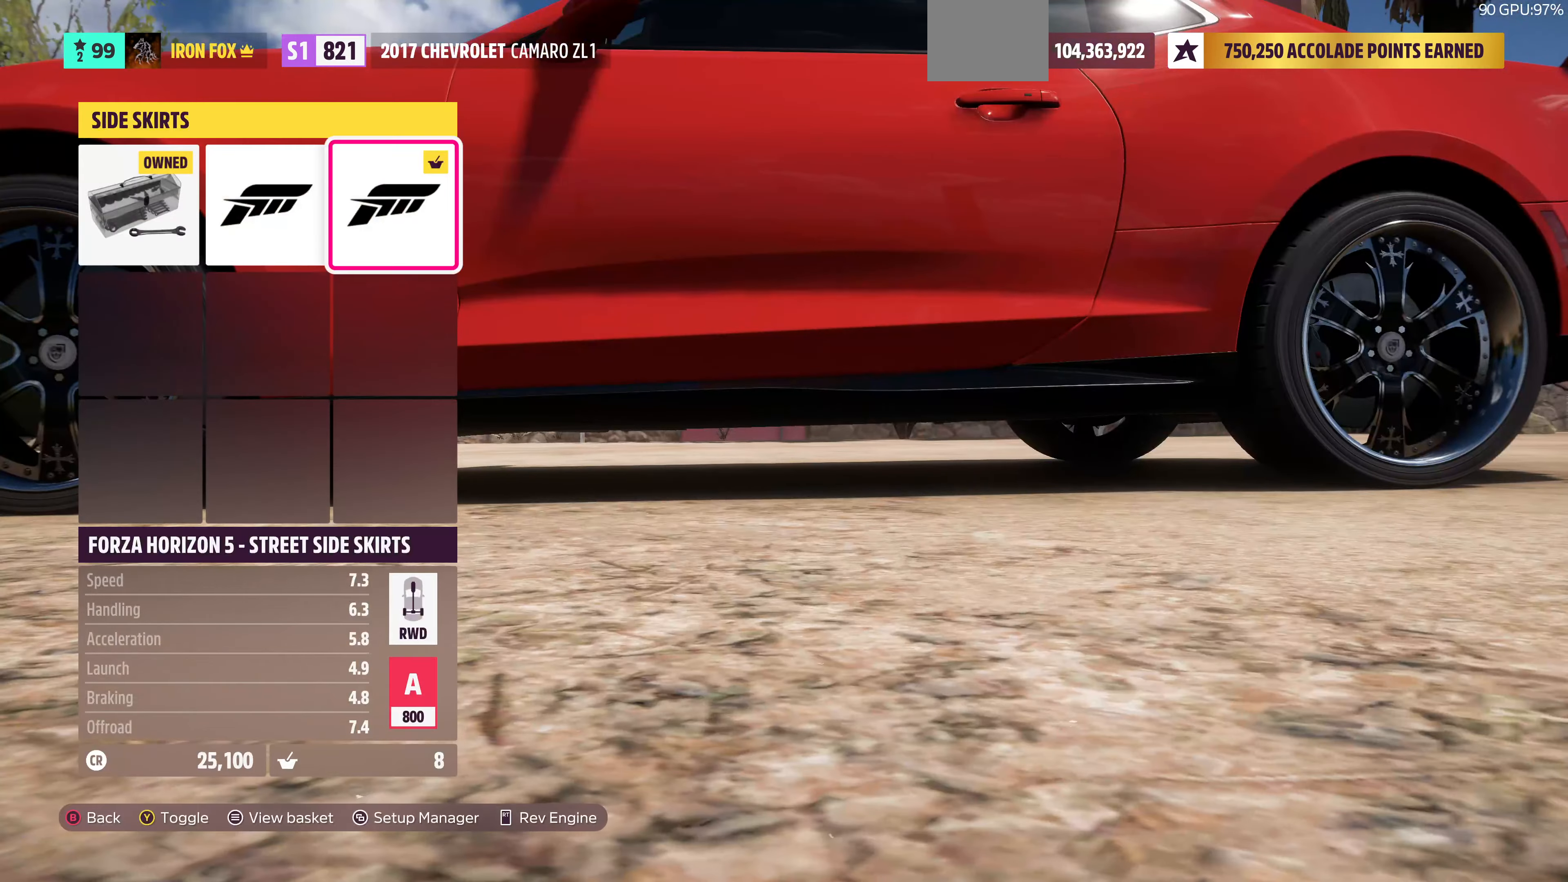
{"buttons": ["DPAD_LEFT"], "left_stick": "center", "right_stick": "center", "events": [[33, "right_stick", "left"], [100, "right_stick", "up-left"], [400, "DPAD_LEFT", "down"], [467, "right_stick", "center"]]}
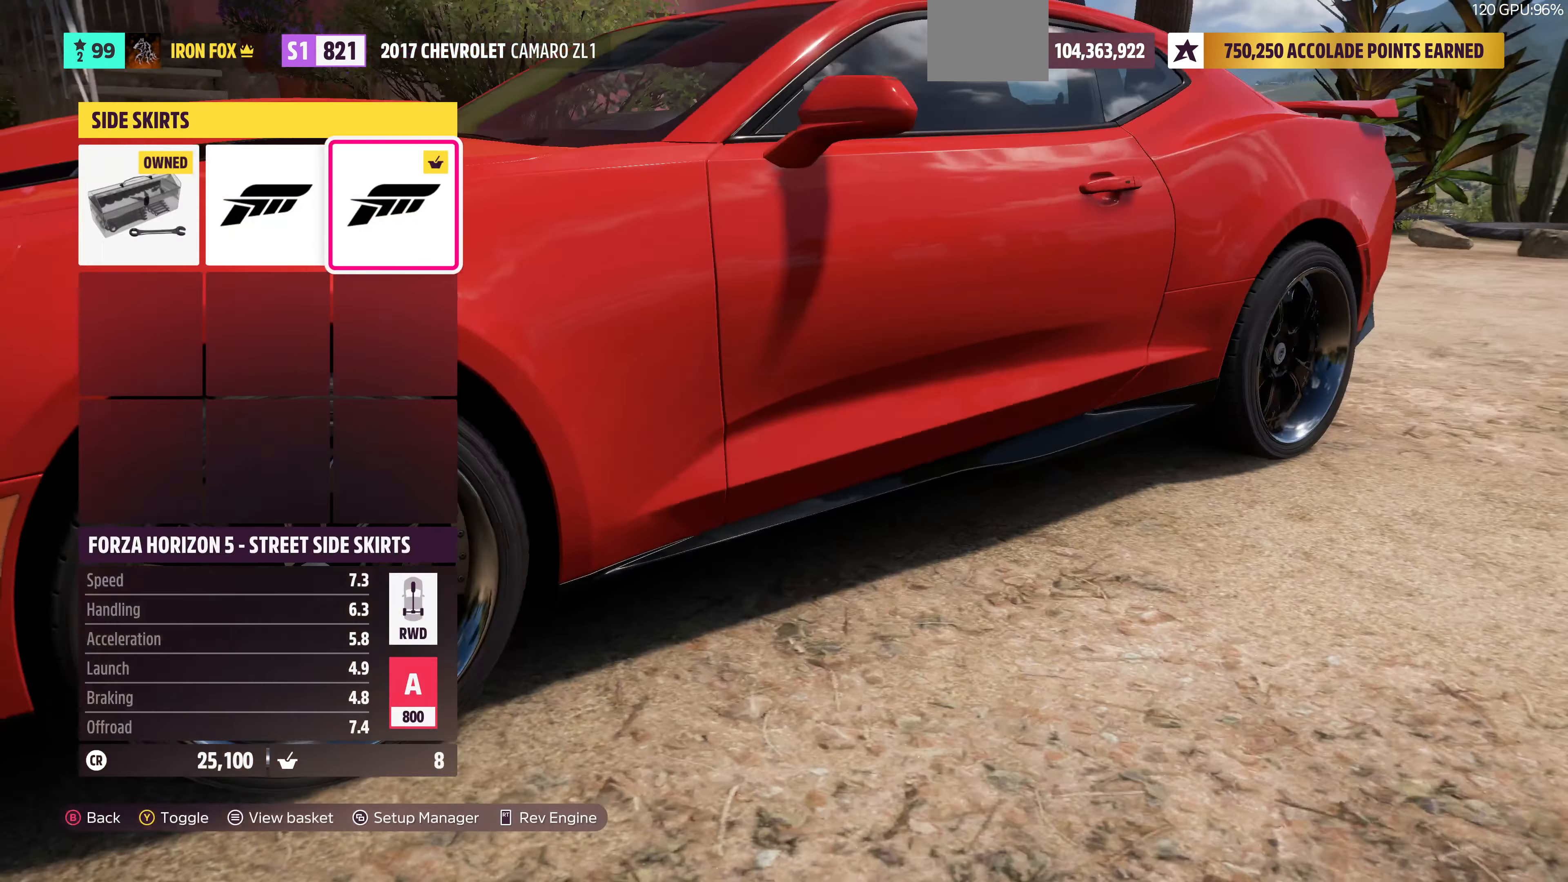
{"buttons": ["CIRCLE"], "left_stick": "center", "right_stick": "center", "events": [[33, "DPAD_LEFT", "up"], [167, "DPAD_LEFT", "down"], [300, "DPAD_LEFT", "up"], [500, "CIRCLE", "down"]]}
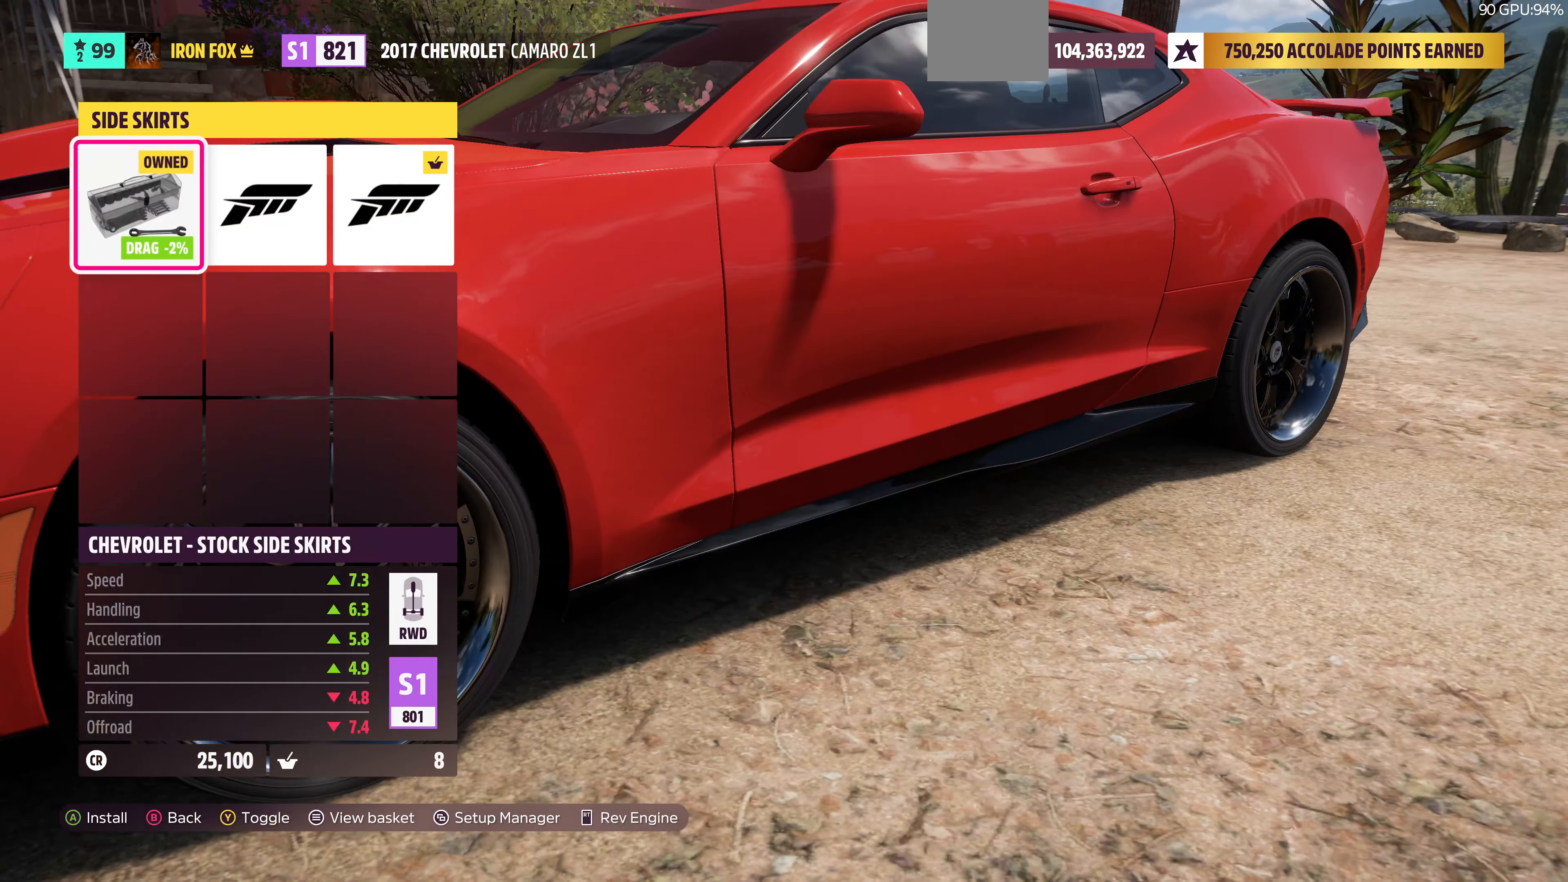
{"buttons": [], "left_stick": "center", "right_stick": "center", "events": [[133, "CIRCLE", "up"]]}
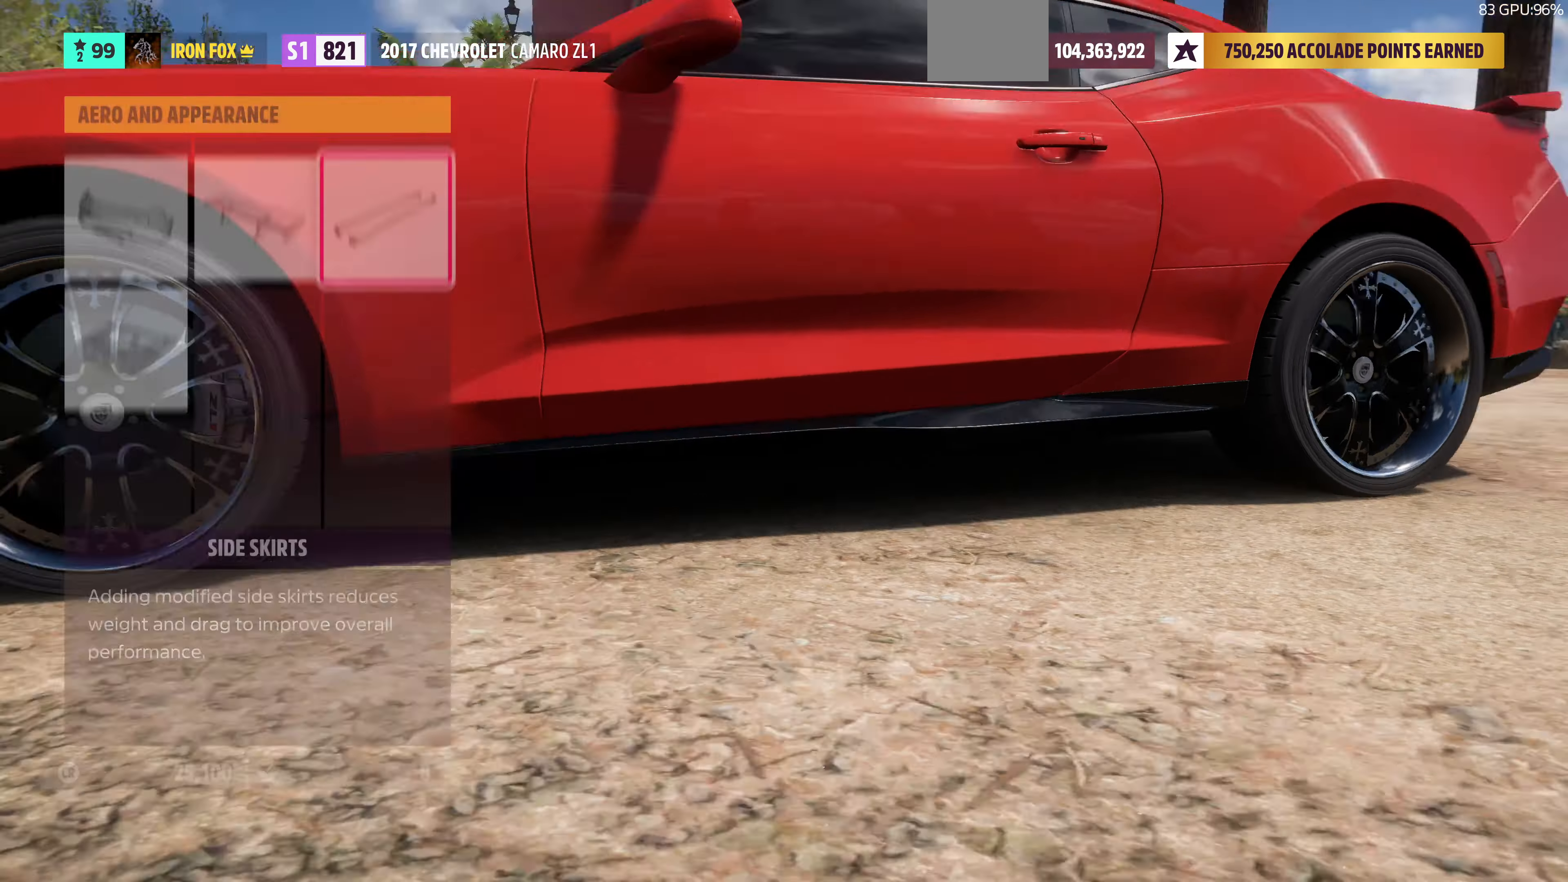
{"buttons": [], "left_stick": "center", "right_stick": "center", "events": [[133, "DPAD_DOWN", "down"], [200, "CROSS", "down"], [200, "DPAD_DOWN", "up"], [367, "CROSS", "up"]]}
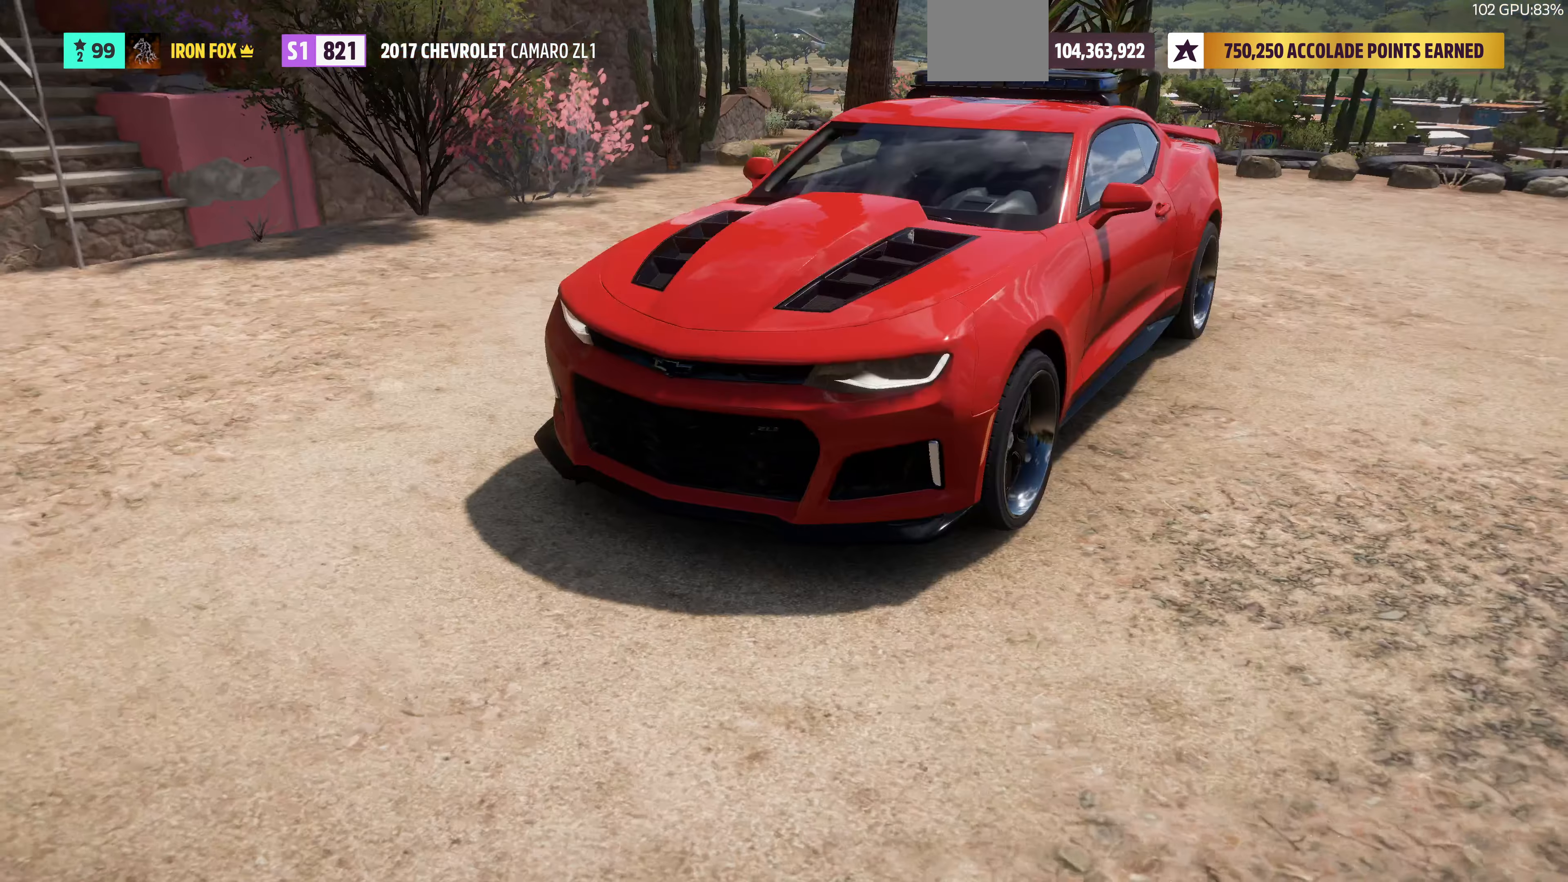
{"buttons": [], "left_stick": "center", "right_stick": "center", "events": []}
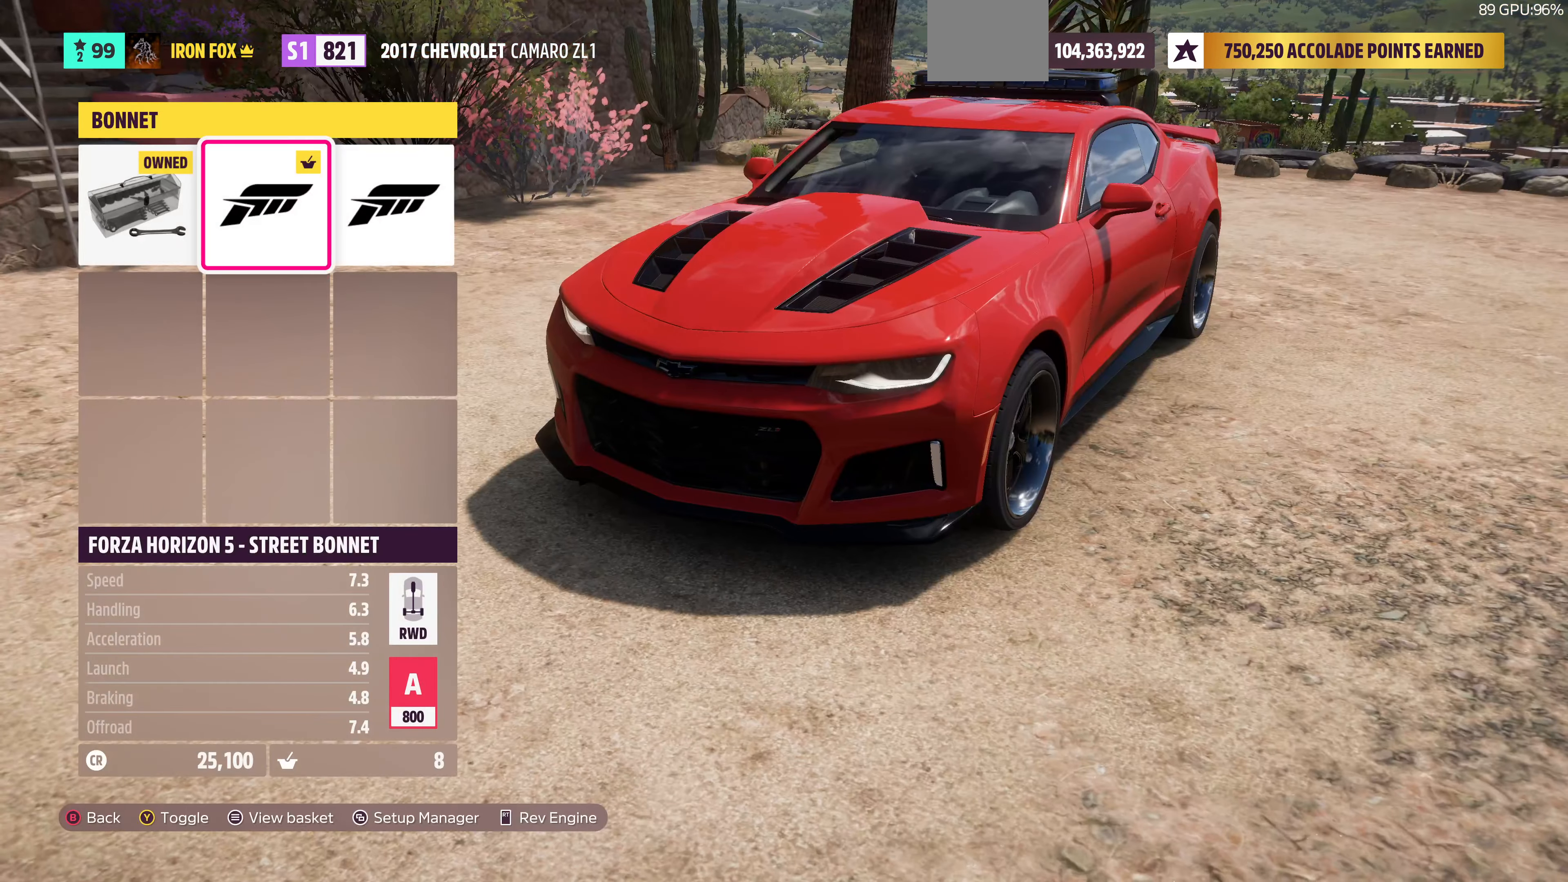
{"buttons": [], "left_stick": "center", "right_stick": "center", "events": [[167, "DPAD_LEFT", "down"], [367, "DPAD_LEFT", "up"]]}
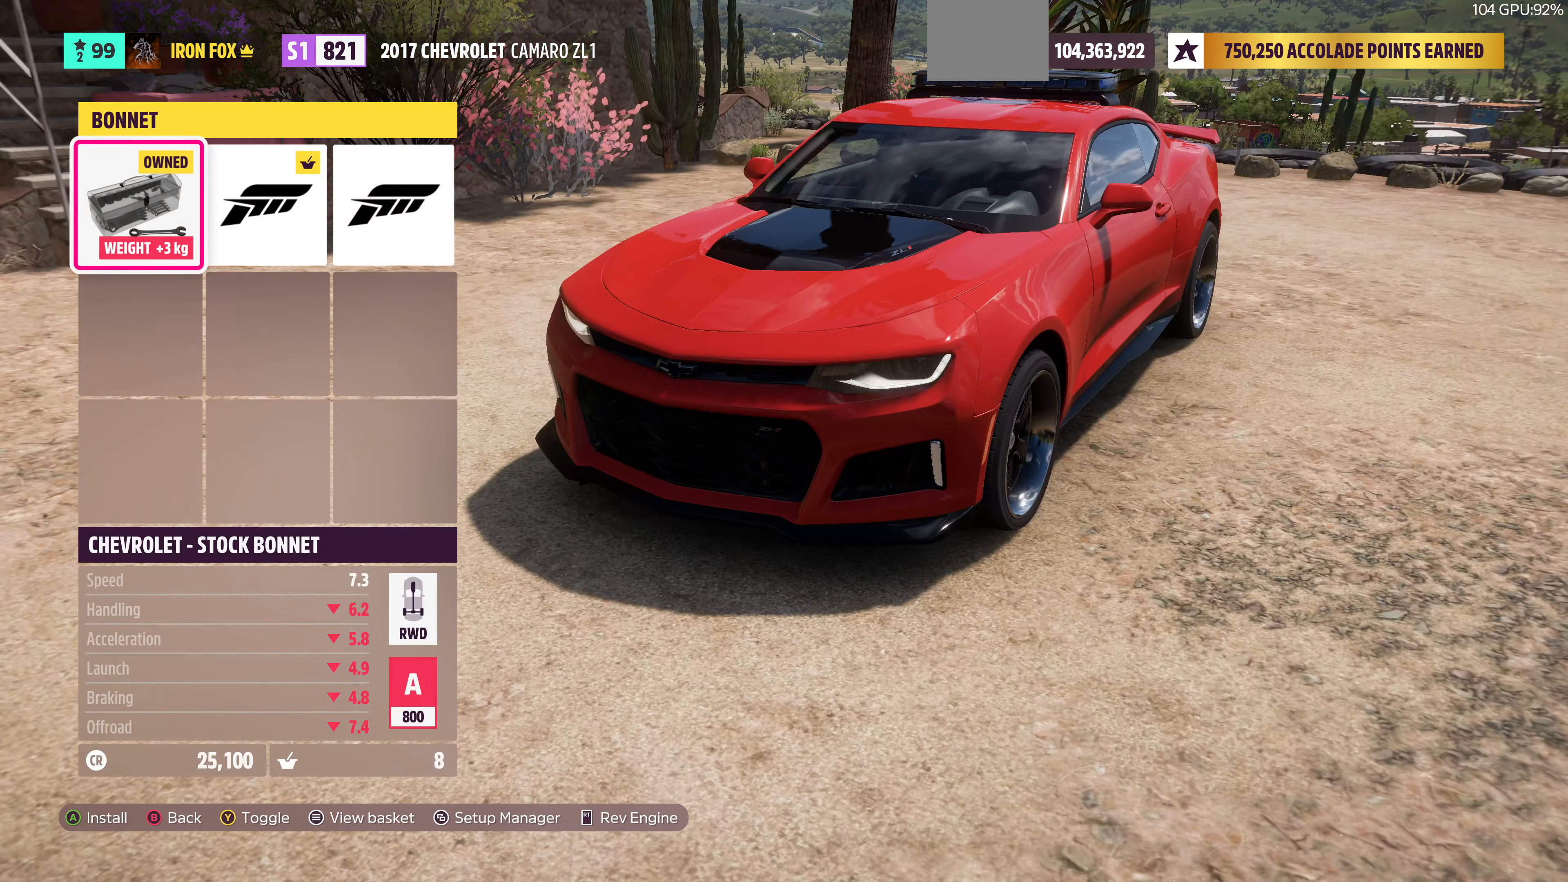
{"buttons": [], "left_stick": "center", "right_stick": "center", "events": [[133, "DPAD_RIGHT", "down"], [200, "DPAD_RIGHT", "up"], [333, "DPAD_RIGHT", "down"], [467, "DPAD_RIGHT", "up"]]}
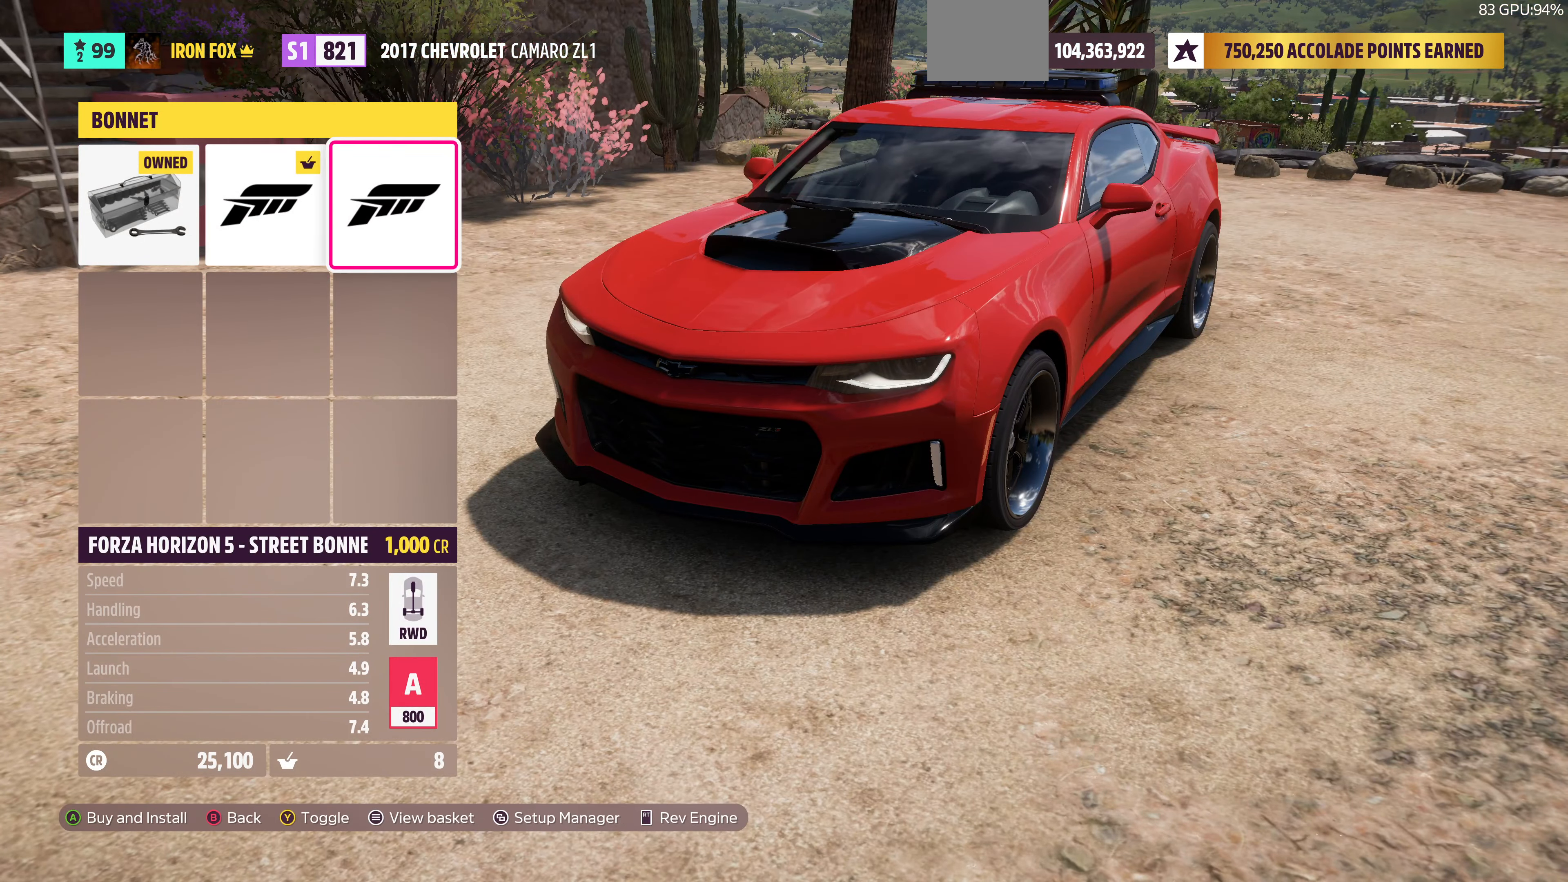
{"buttons": [], "left_stick": "center", "right_stick": "center", "events": [[300, "DPAD_LEFT", "down"], [433, "DPAD_LEFT", "up"]]}
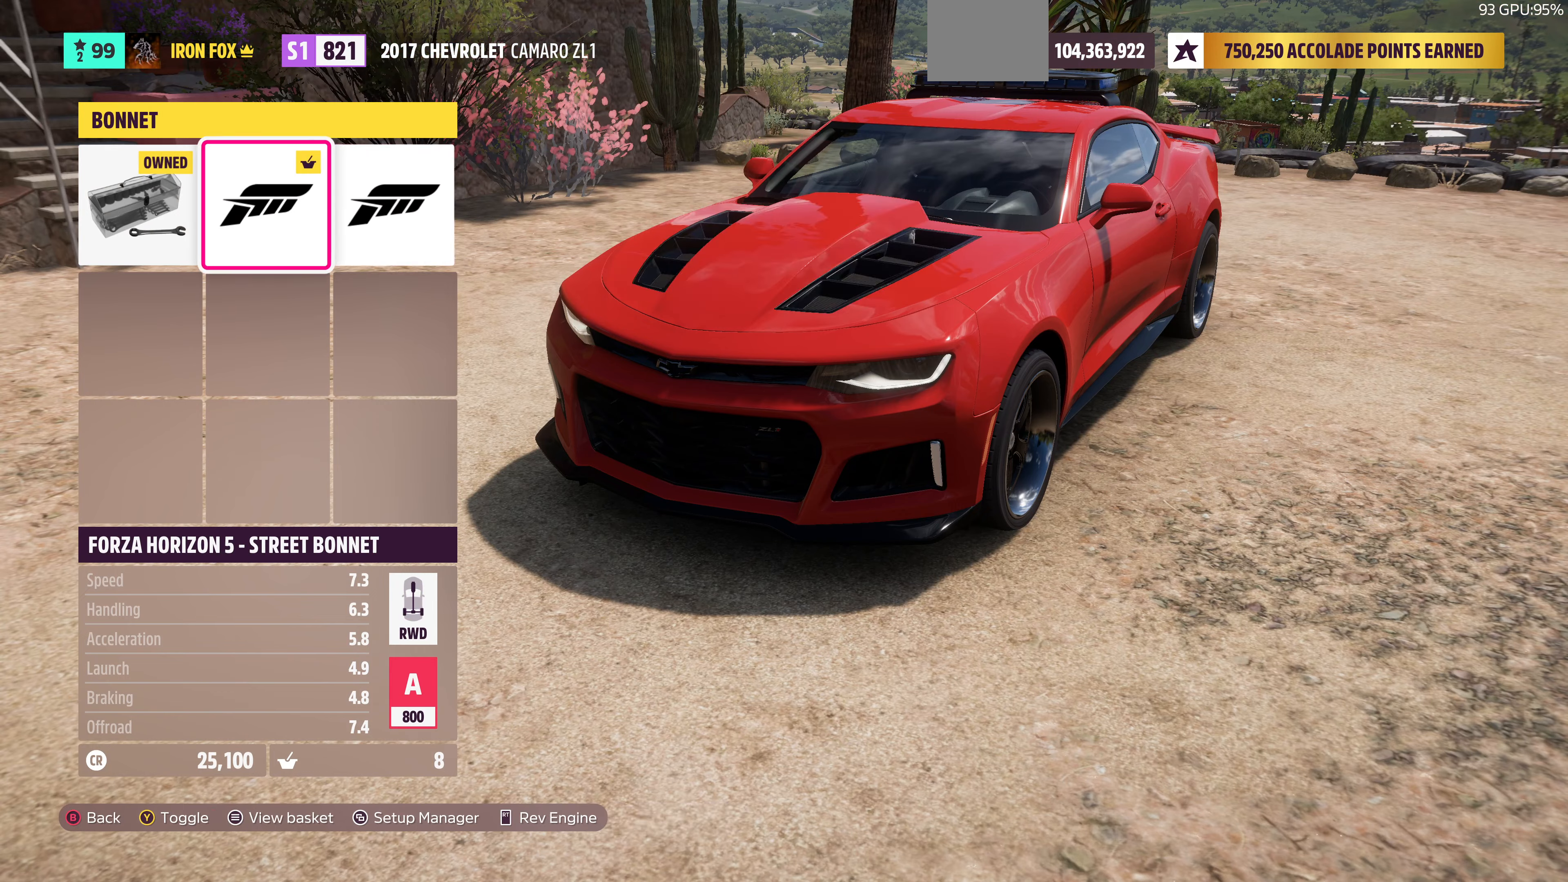
{"buttons": [], "left_stick": "center", "right_stick": "center", "events": [[33, "DPAD_LEFT", "down"], [133, "DPAD_LEFT", "up"], [366, "DPAD_RIGHT", "down"], [466, "DPAD_RIGHT", "up"]]}
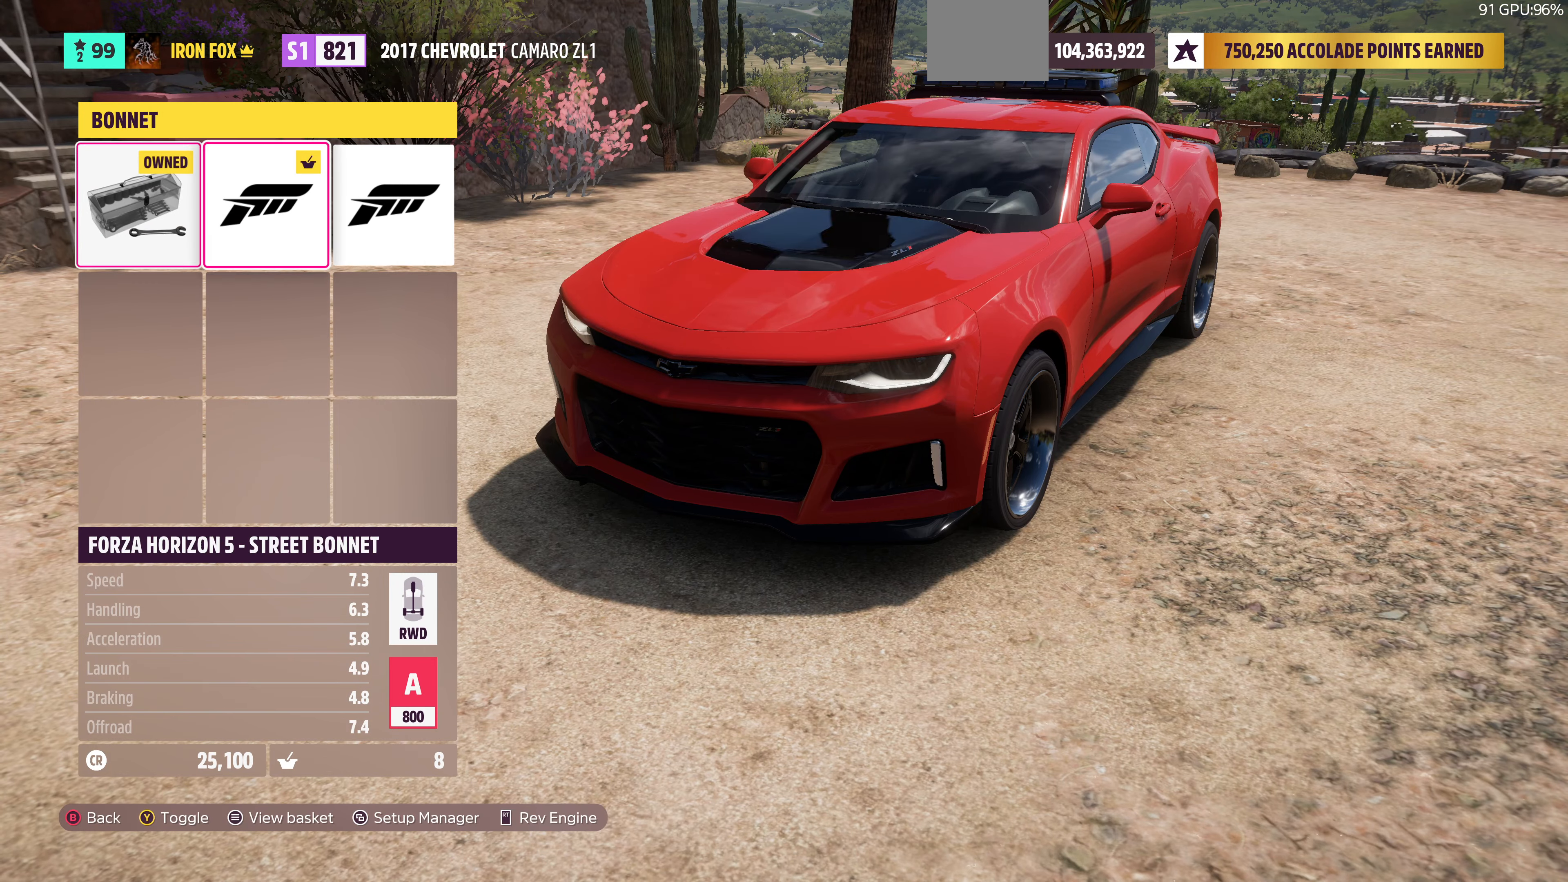
{"buttons": [], "left_stick": "center", "right_stick": "right", "events": [[133, "DPAD_RIGHT", "down"], [266, "DPAD_RIGHT", "up"], [266, "right_stick", "right"]]}